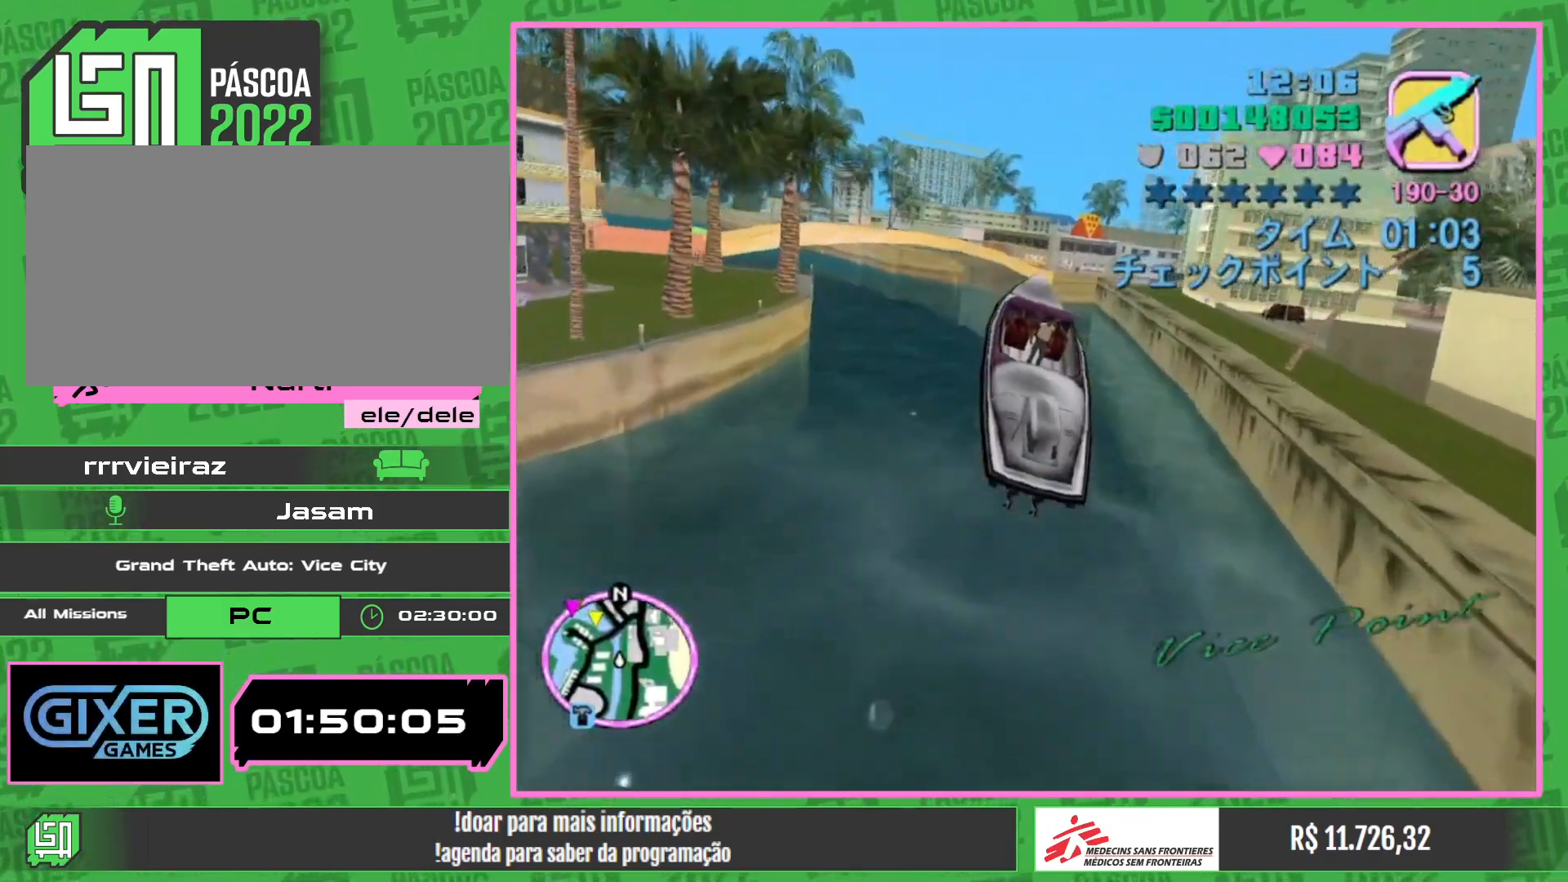
Gameplay with keyboard and mouse; each line is a JSON object with the keys and mouse buttons held at the frame after it. "events" lists presses ("down") and releases ("up") of "a", "w", "mouse_left", "mouse_wheel" and "mouse_right" between this image and that frame as [ms after this image, input, new state], when the widget could be followed in between. "mouse_left", "mouse_wheel", "mouse_right" = the "left", "wheel", "right" buttons of the "mouse" list. No other keys are recorded. "wheel" means that the mouse wheel is clicked or scrolled. Mouse movement is not recorded.
{"keys": ["a", "w"], "mouse": [], "events": []}
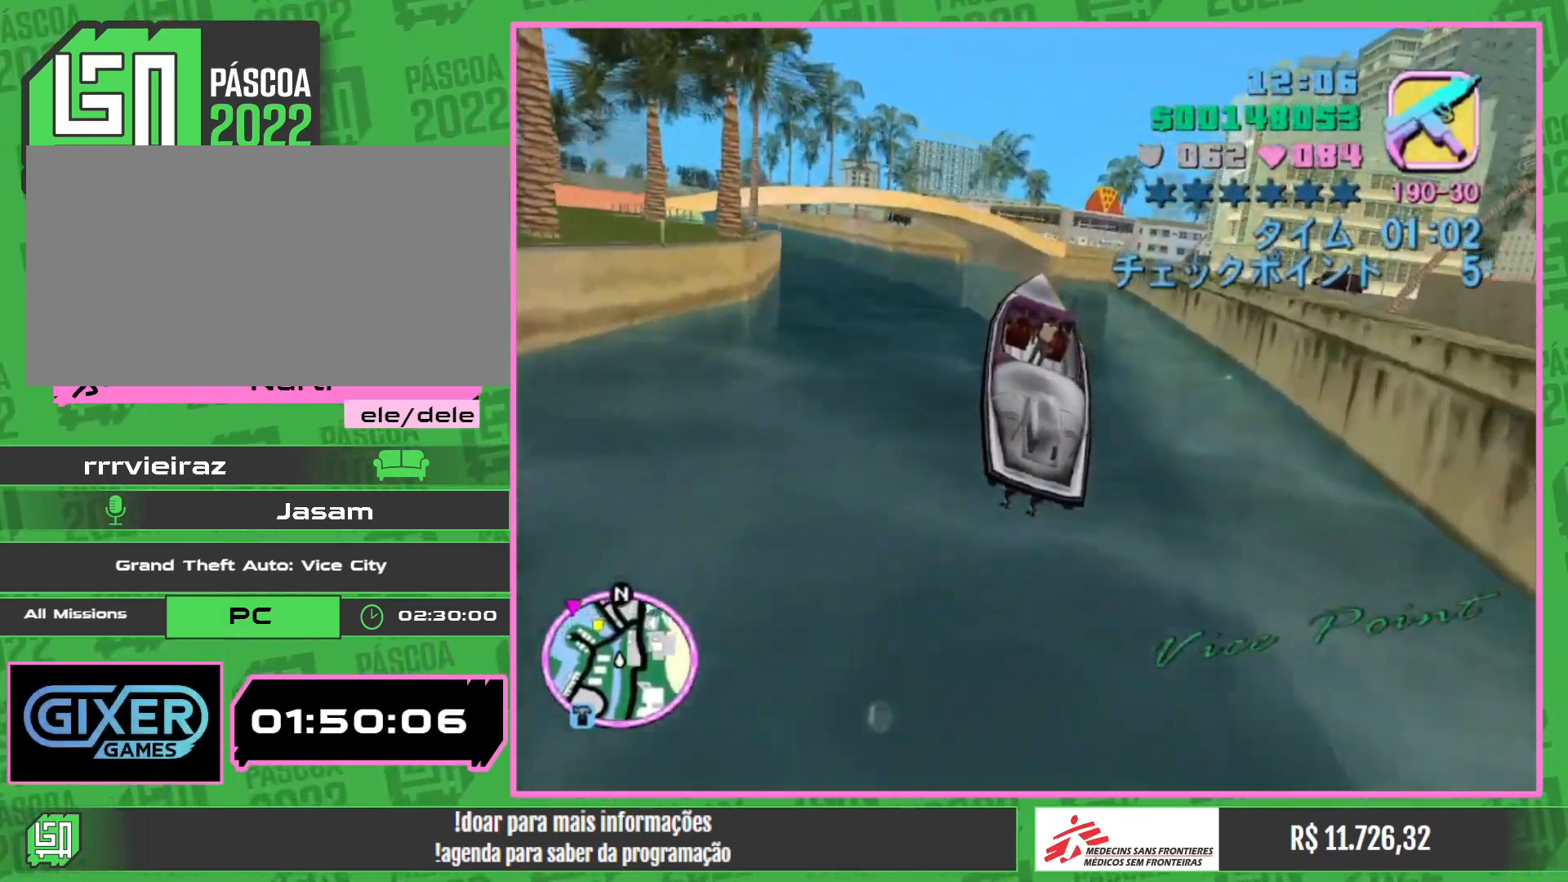
{"keys": ["a", "w"], "mouse": [], "events": [[200, "a", "up"], [500, "a", "down"]]}
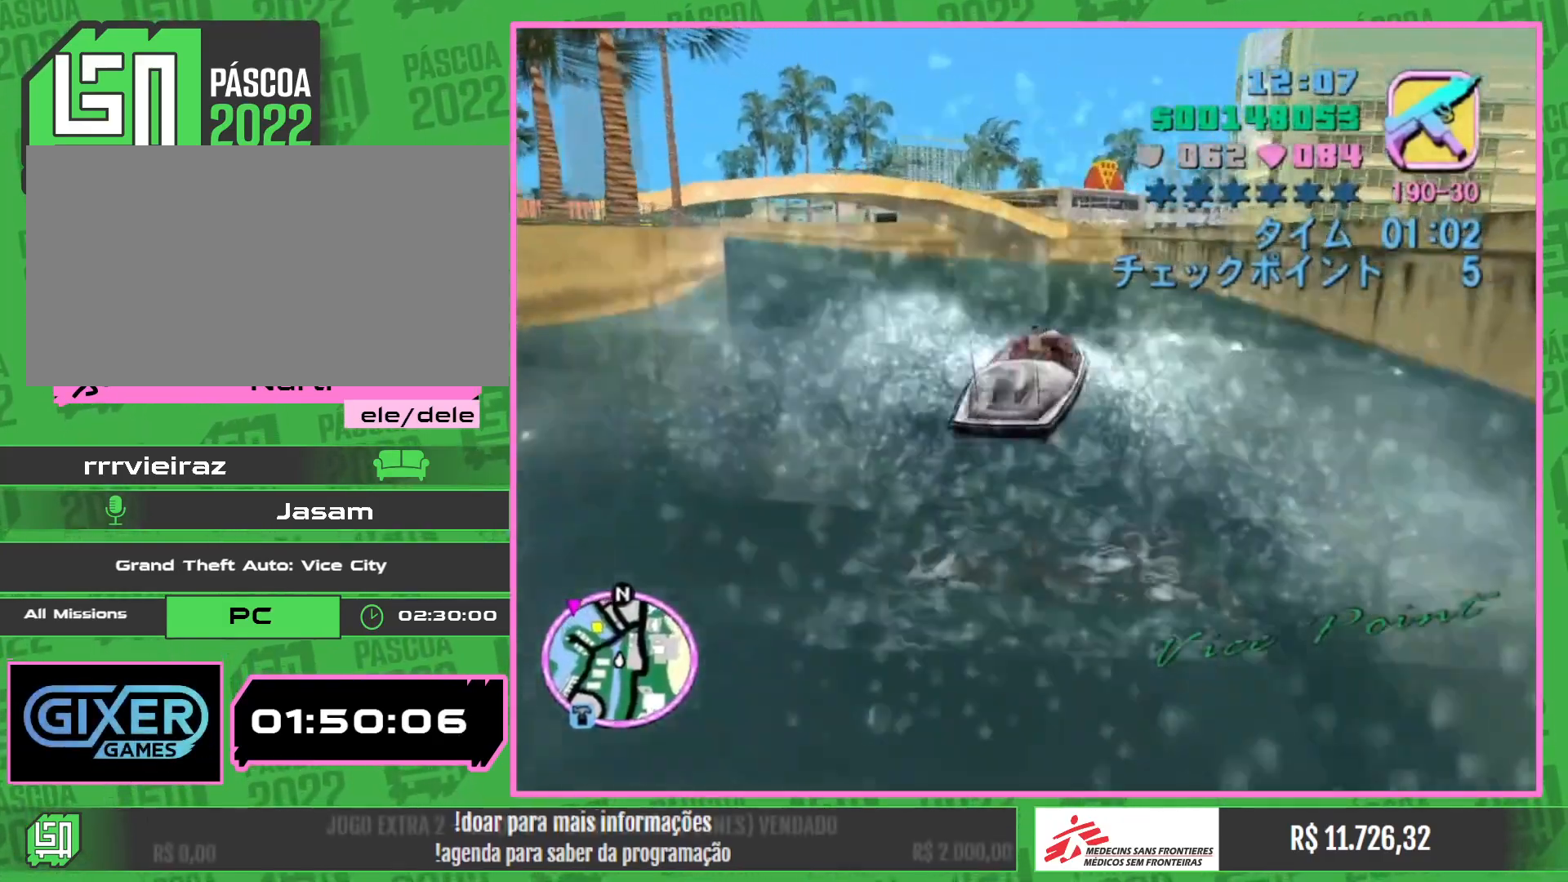
{"keys": ["a", "w"], "mouse": [], "events": []}
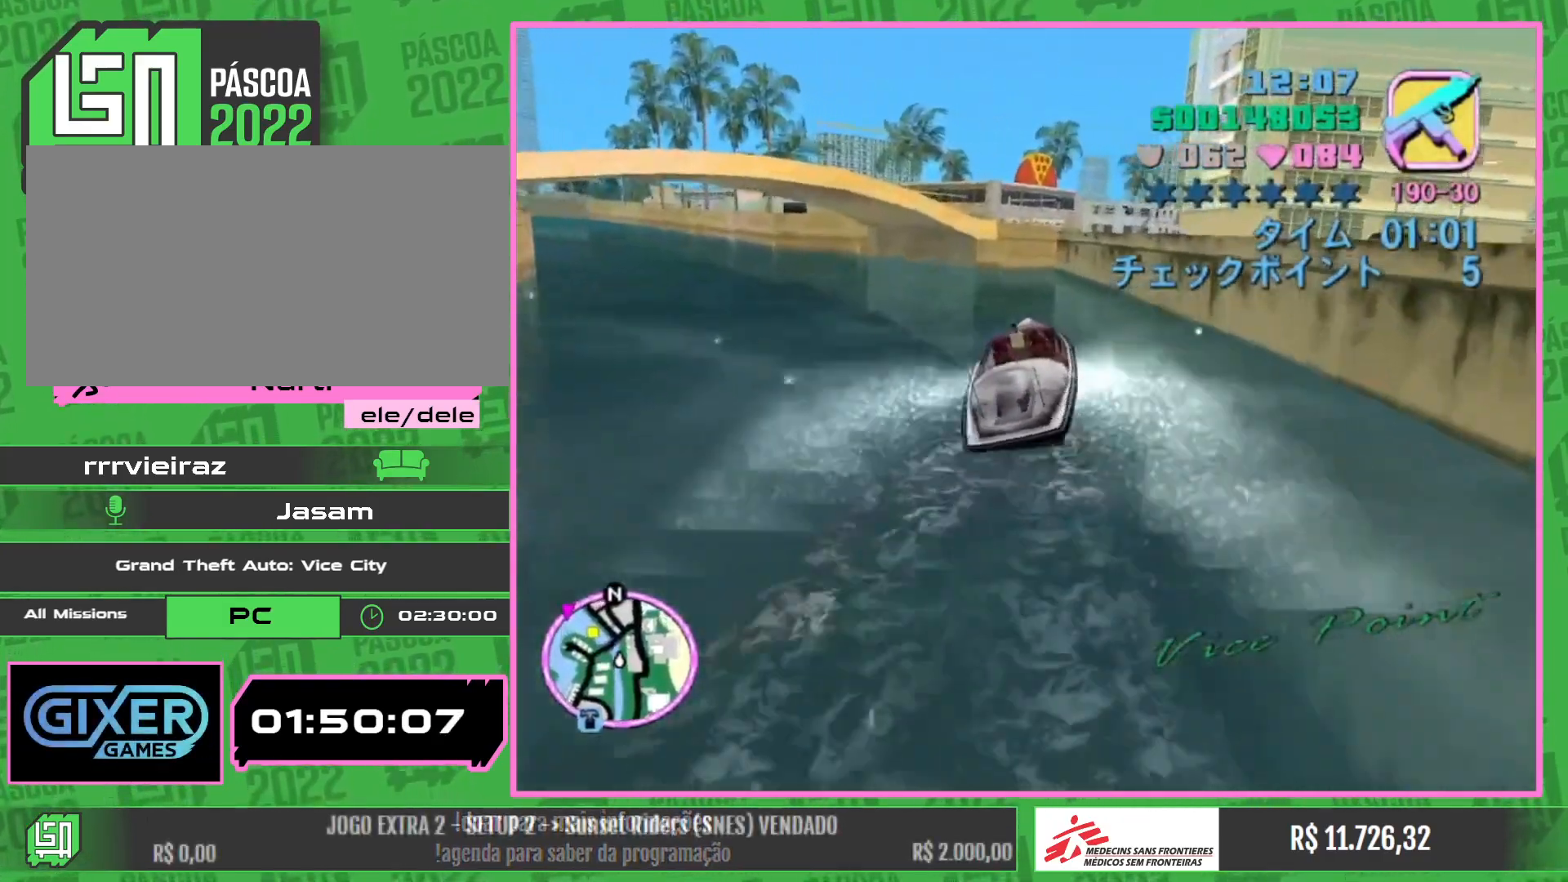
{"keys": ["w"], "mouse": [], "events": [[234, "a", "up"]]}
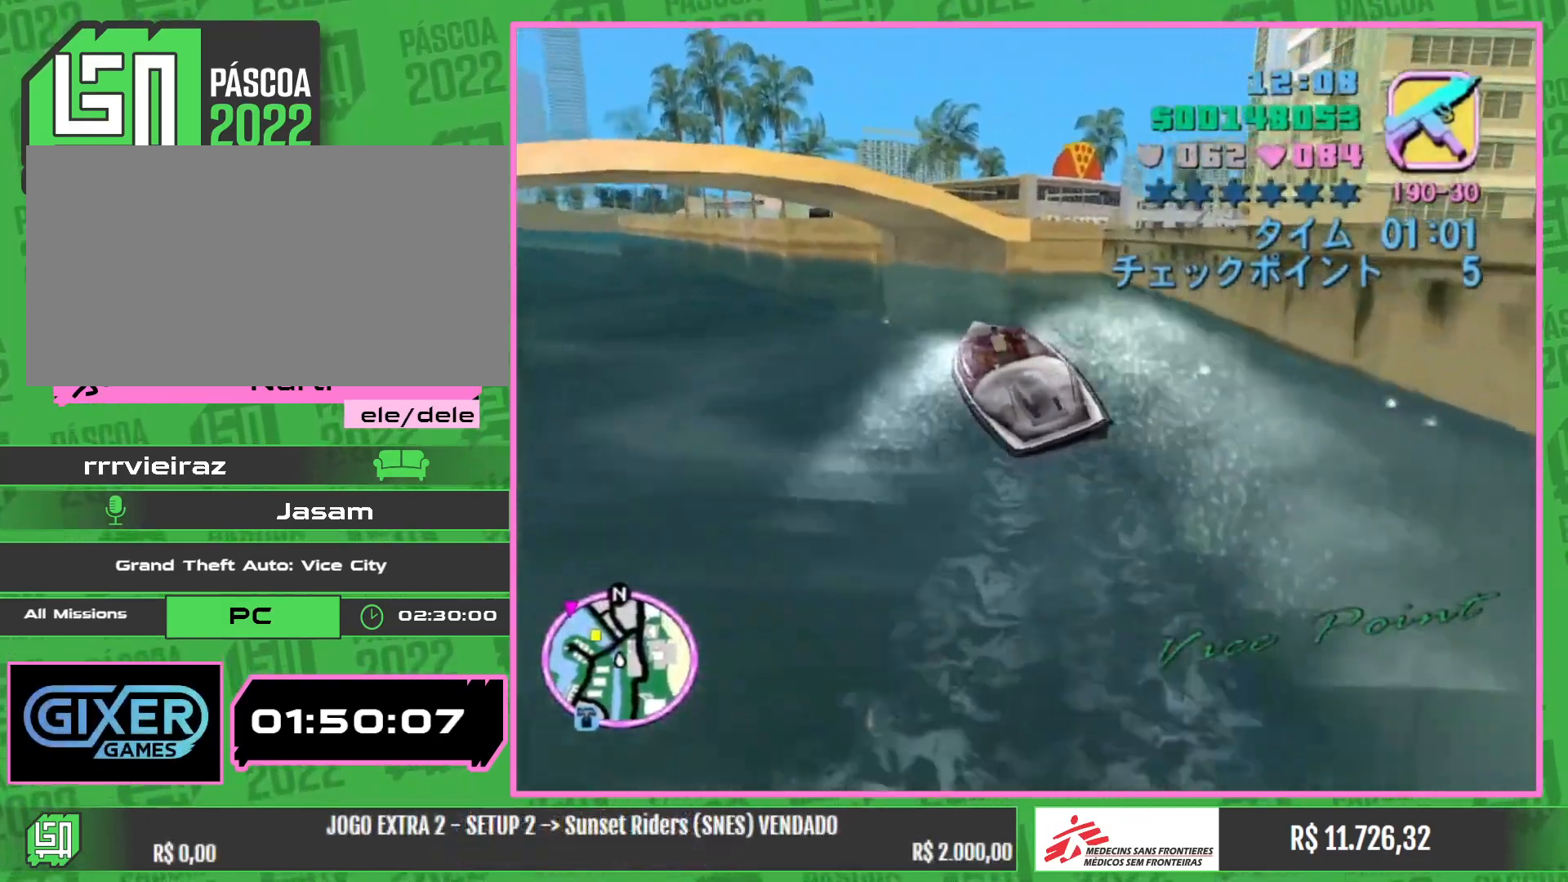
{"keys": ["a", "w"], "mouse": [], "events": [[367, "a", "down"]]}
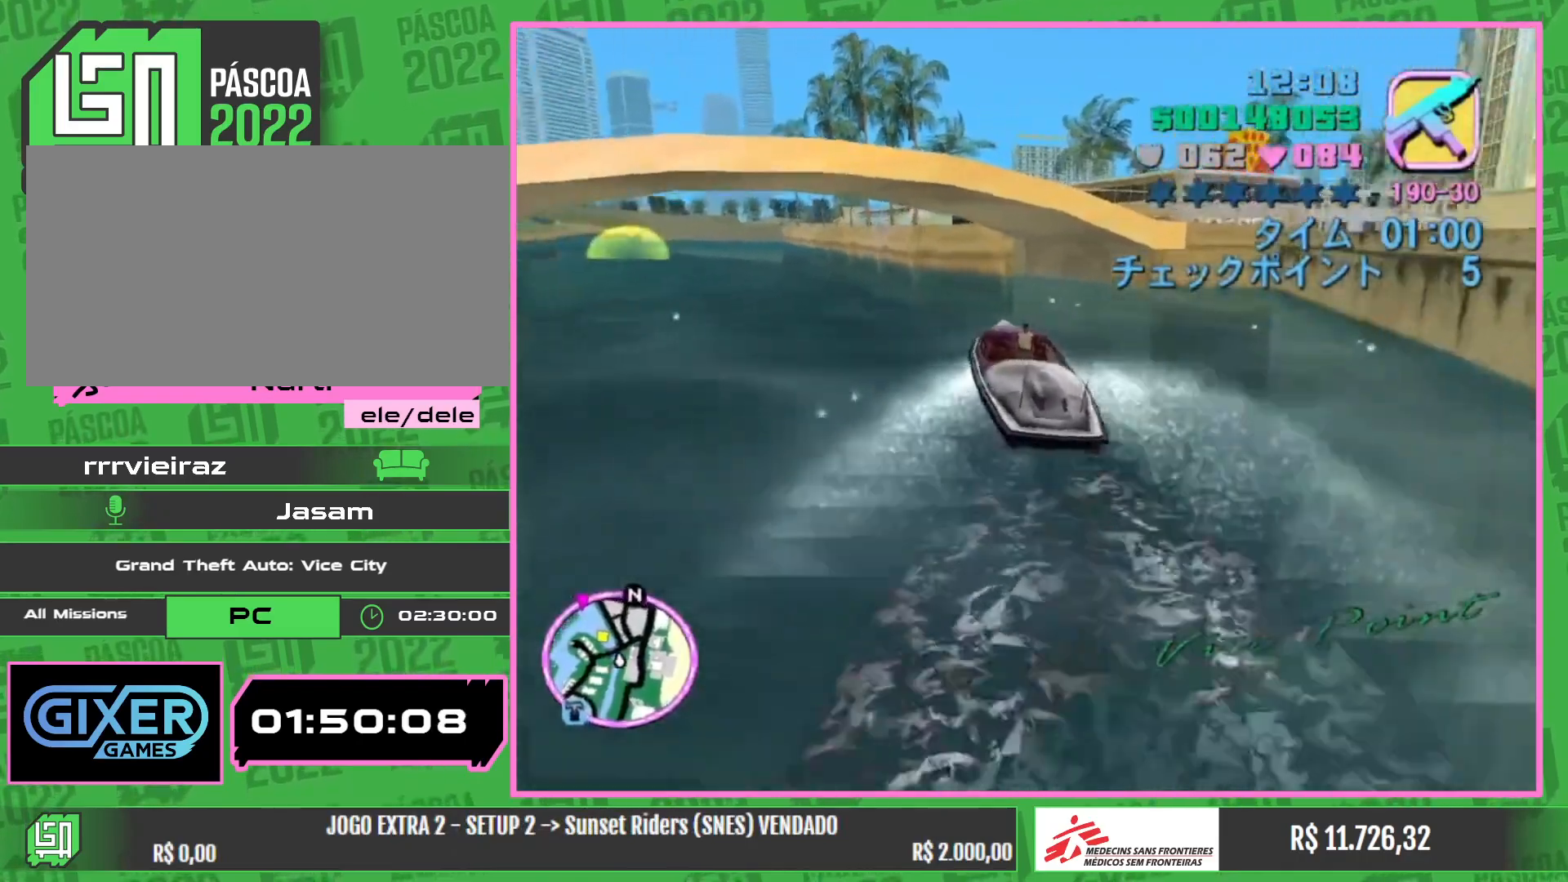
{"keys": ["a", "w"], "mouse": [], "events": [[100, "a", "up"], [234, "a", "down"]]}
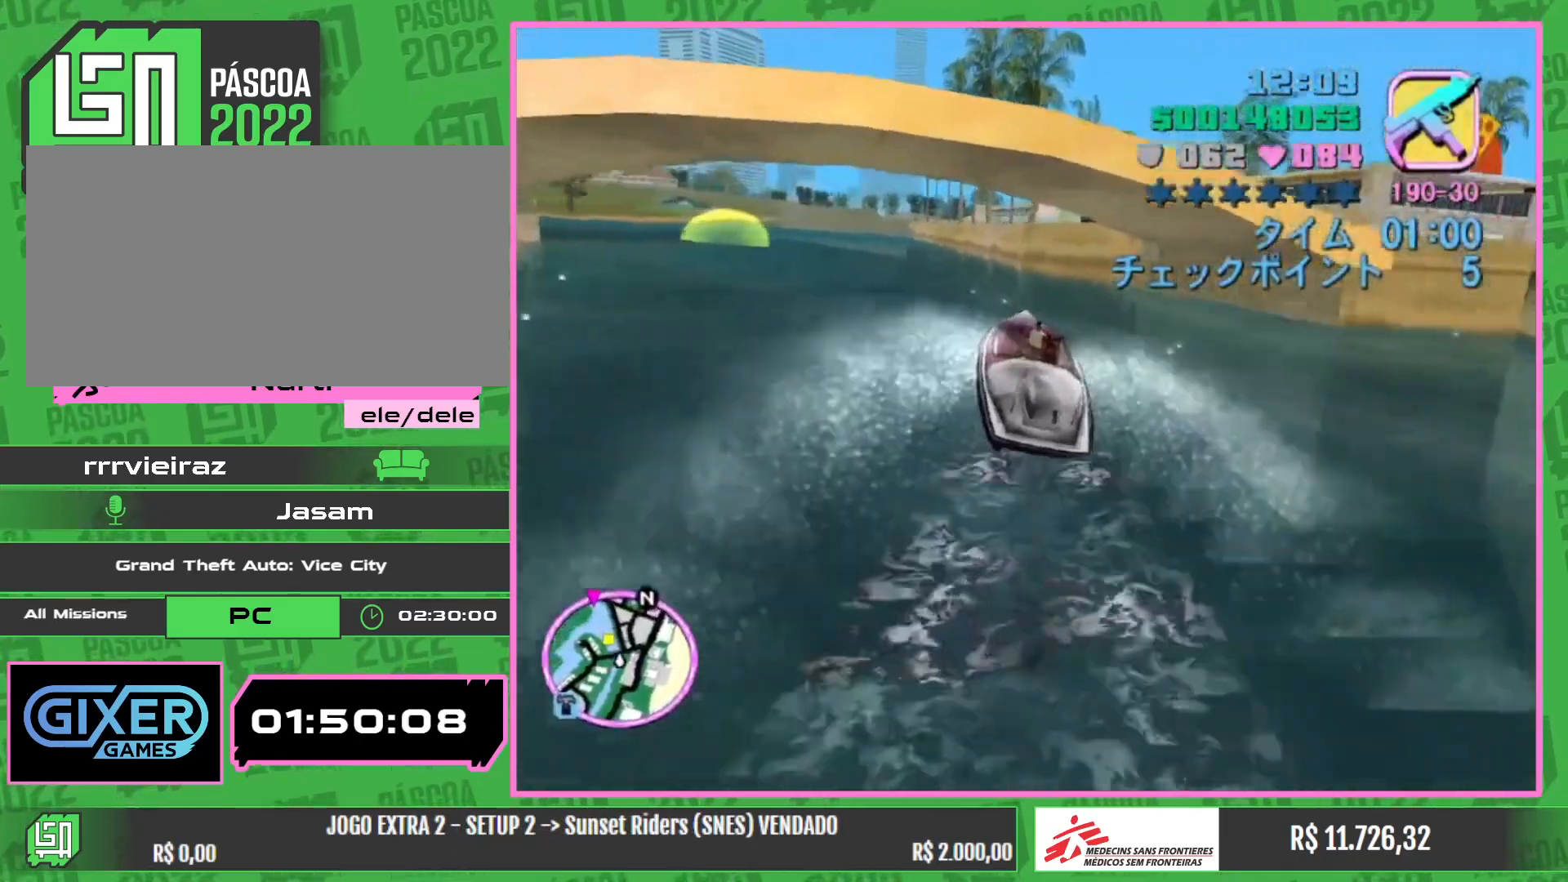
{"keys": ["a", "w"], "mouse": [], "events": []}
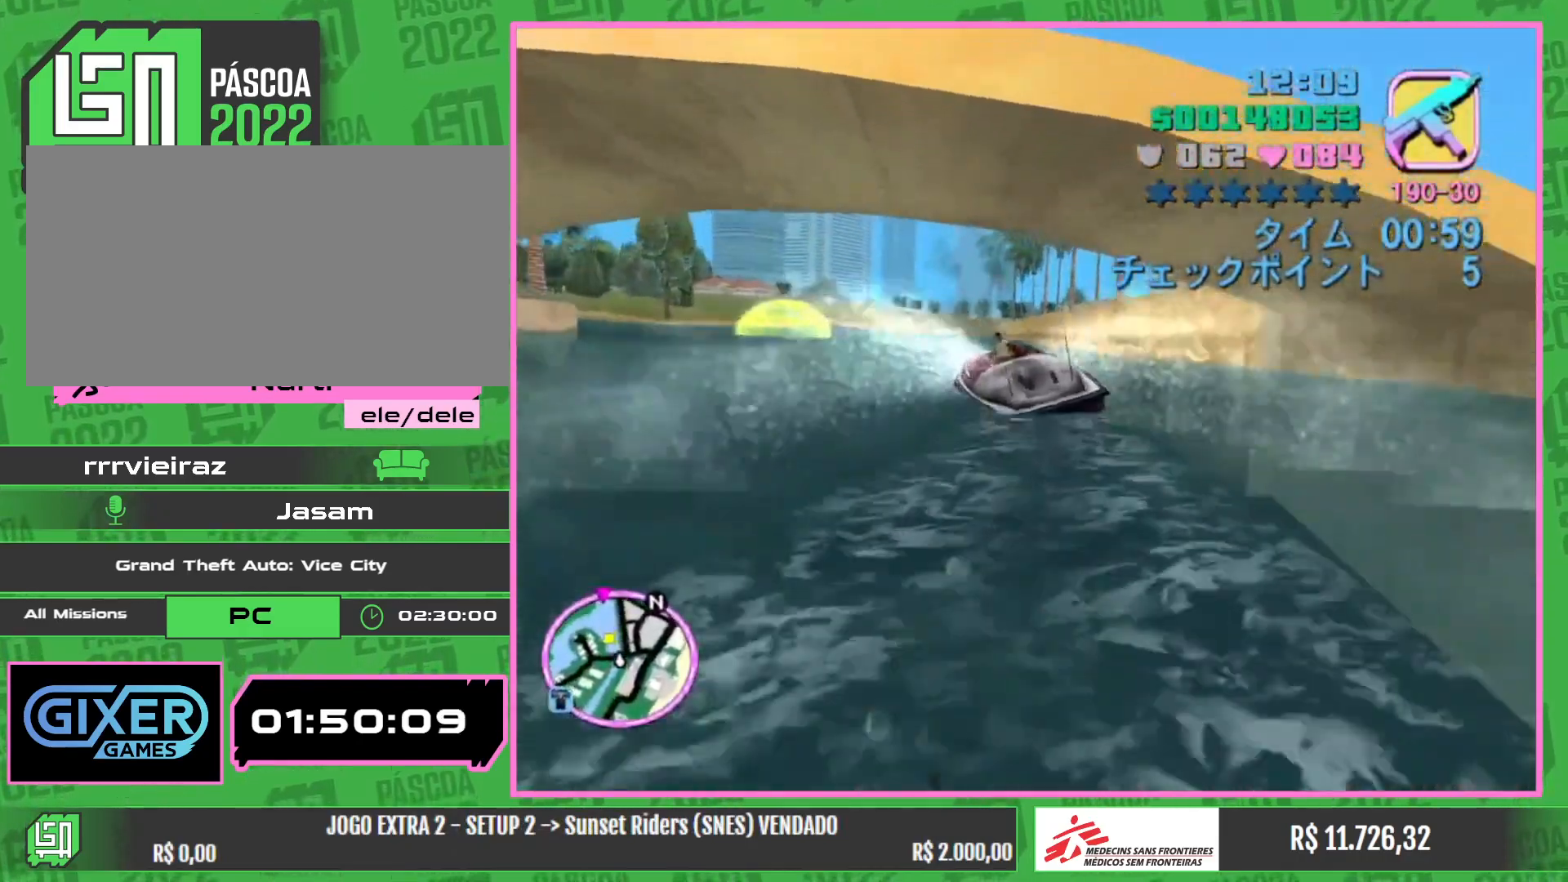
{"keys": ["w"], "mouse": [], "events": [[17, "a", "up"]]}
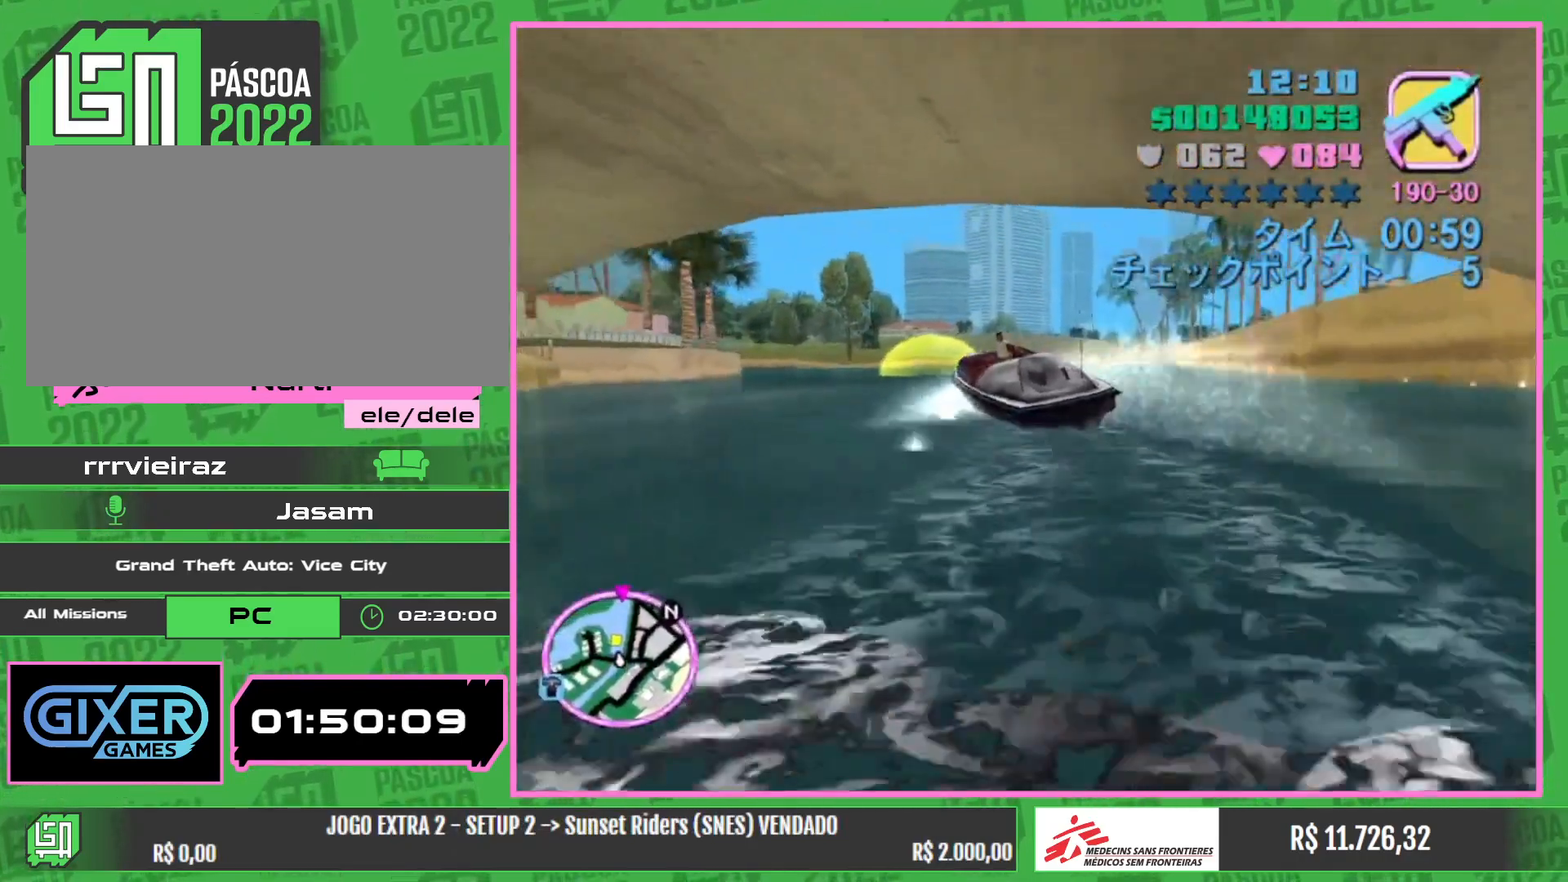
{"keys": ["w"], "mouse": [], "events": []}
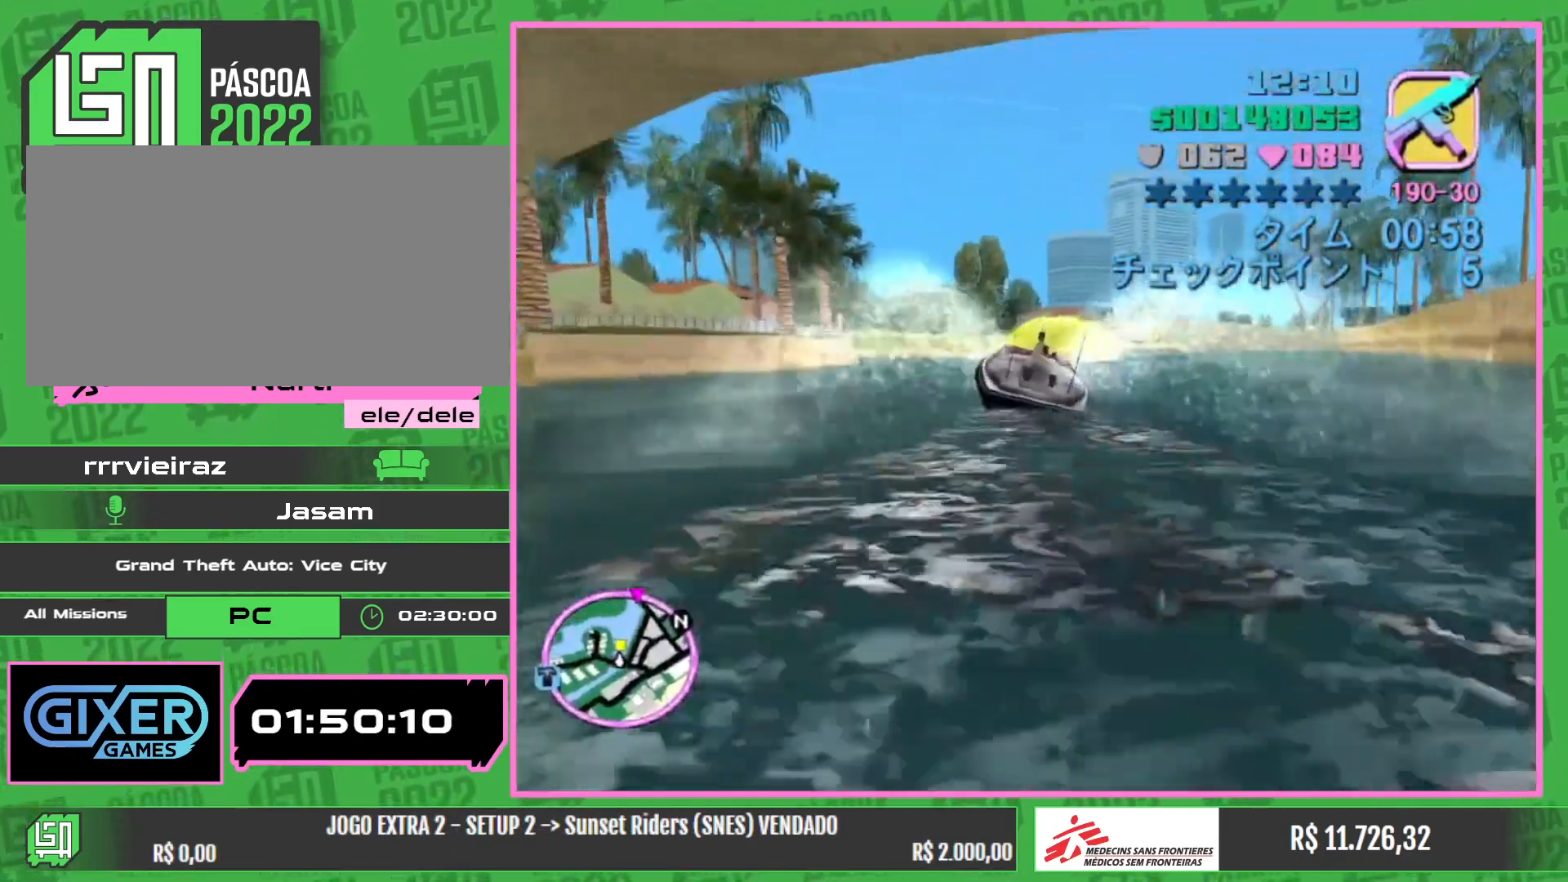
{"keys": ["w"], "mouse": [], "events": []}
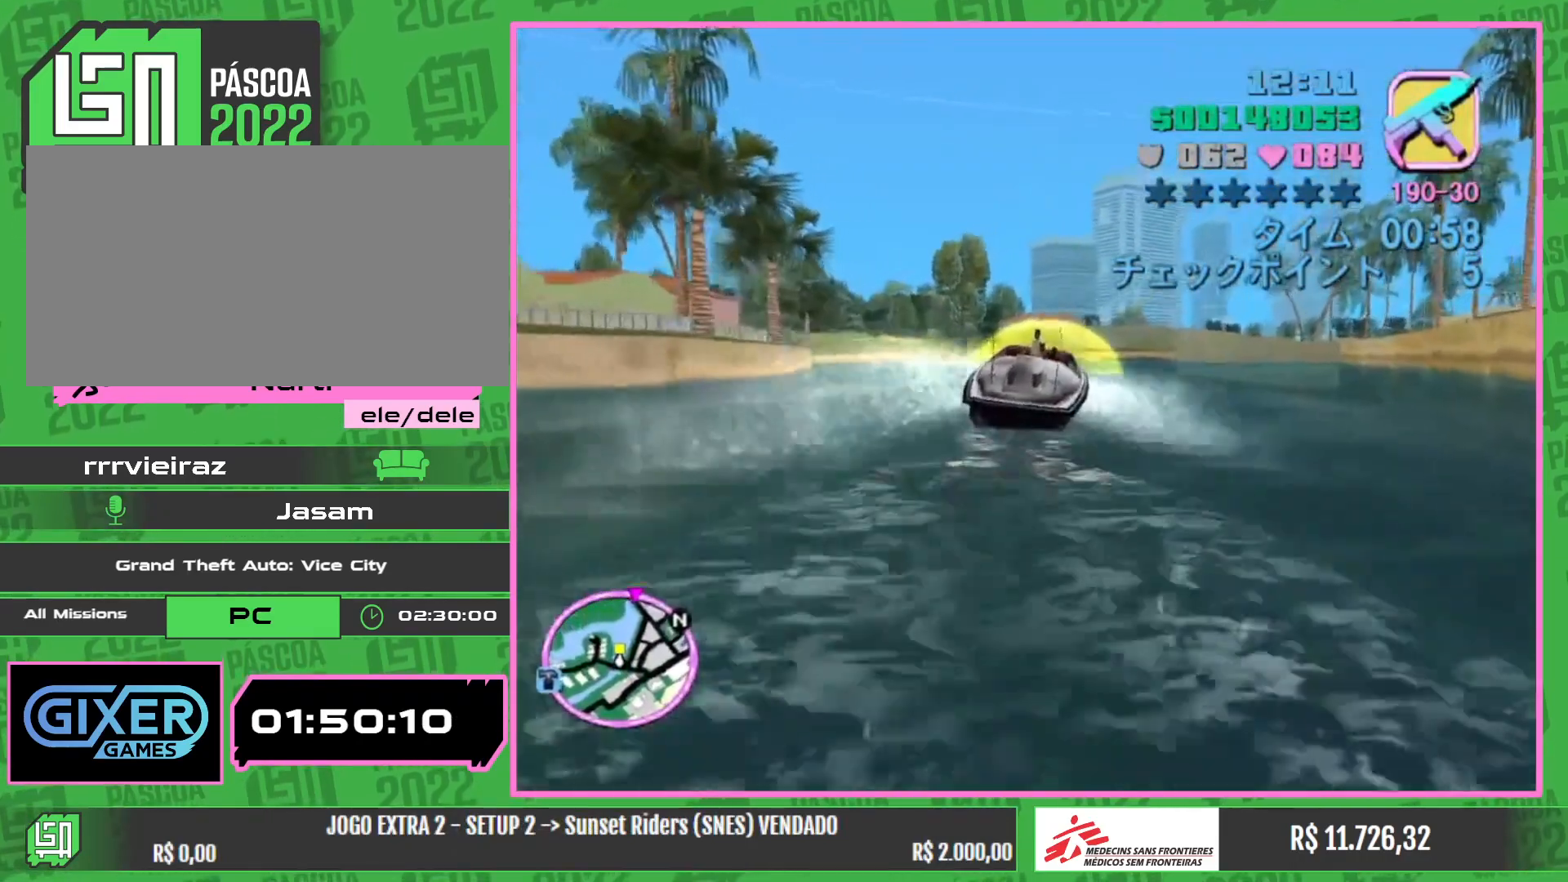
{"keys": ["w"], "mouse": [], "events": []}
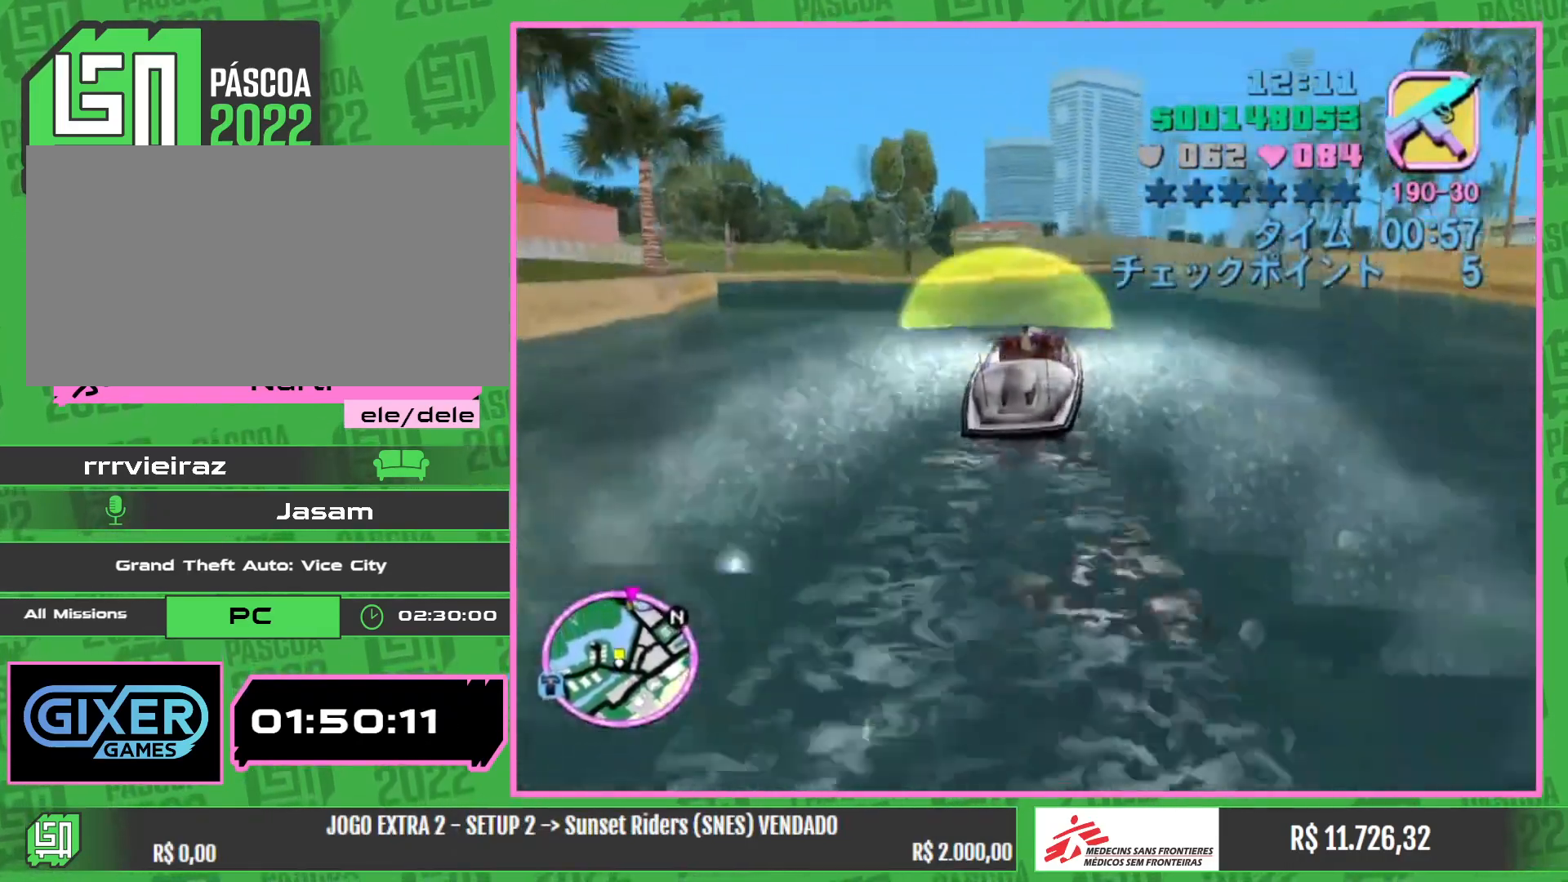
{"keys": ["w"], "mouse": [], "events": []}
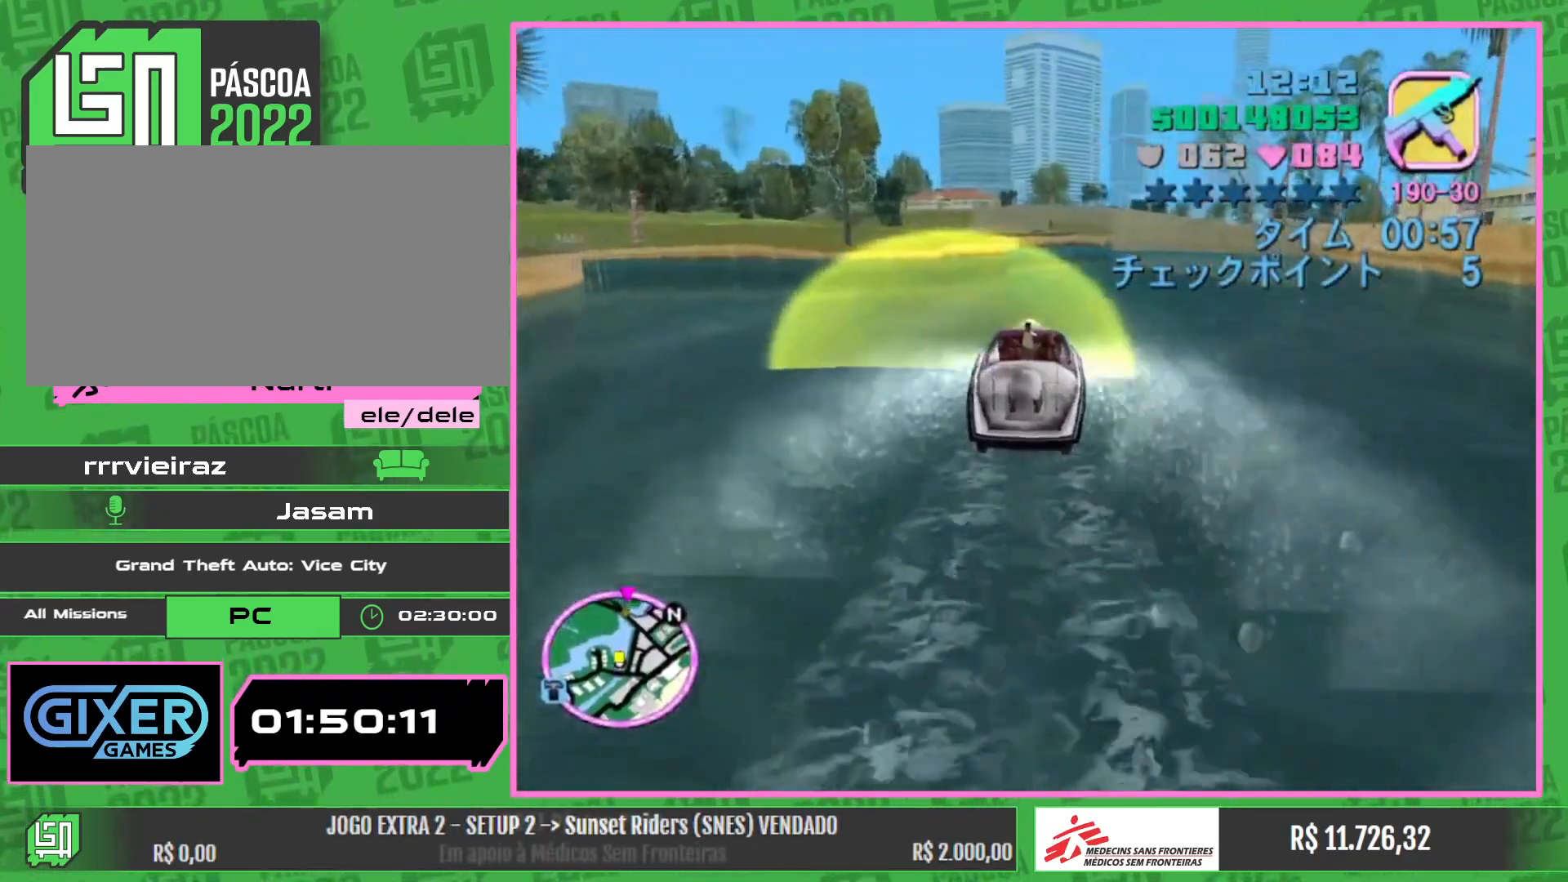
{"keys": ["w"], "mouse": [], "events": []}
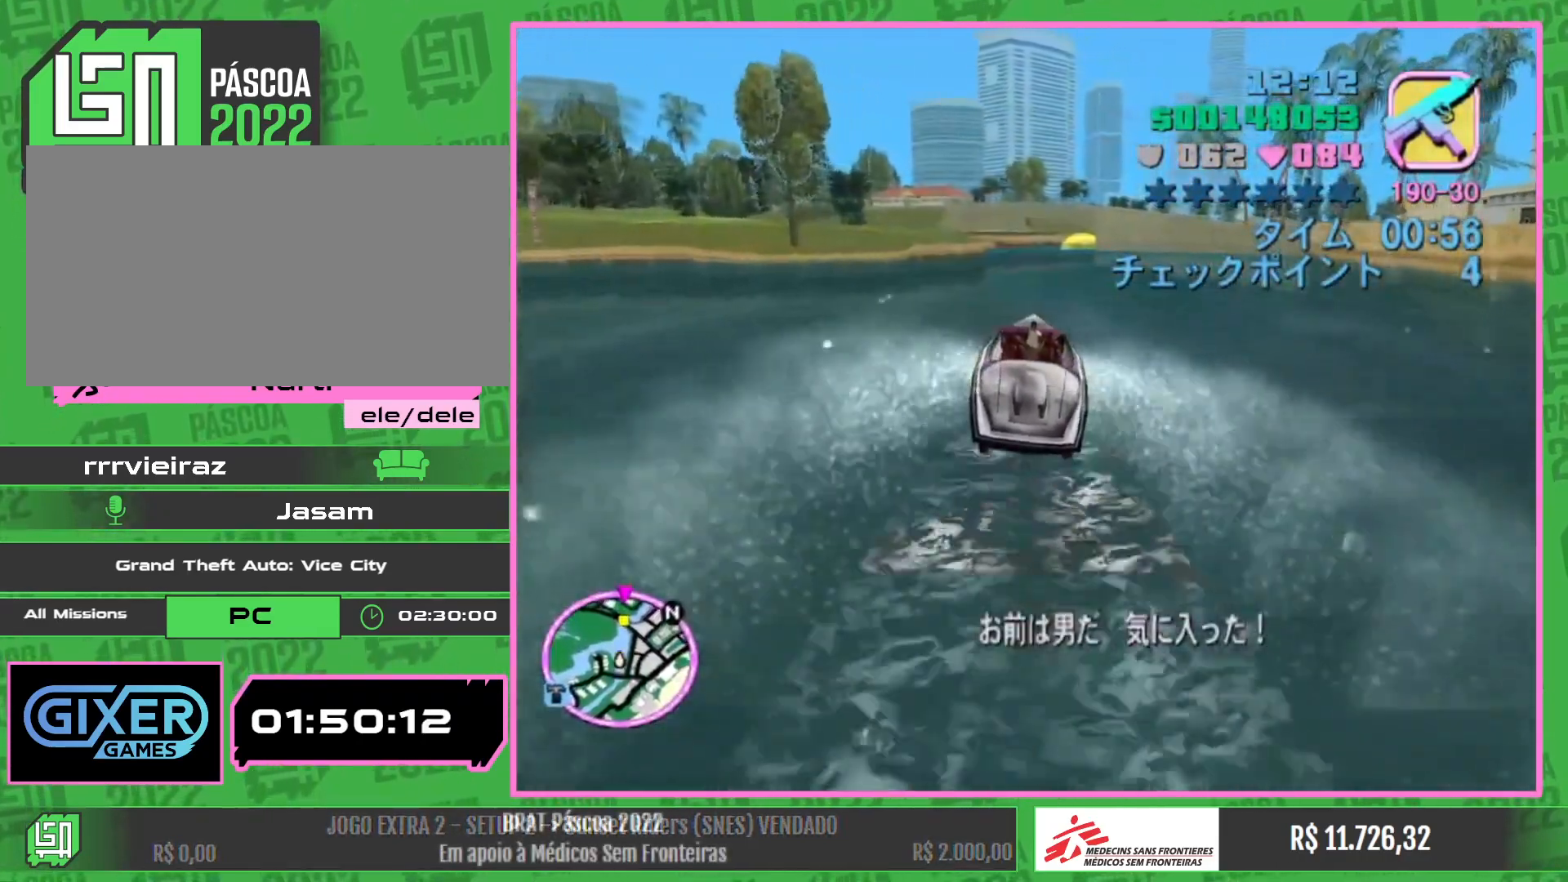
{"keys": ["w"], "mouse": [], "events": [[317, "a", "down"], [467, "a", "up"]]}
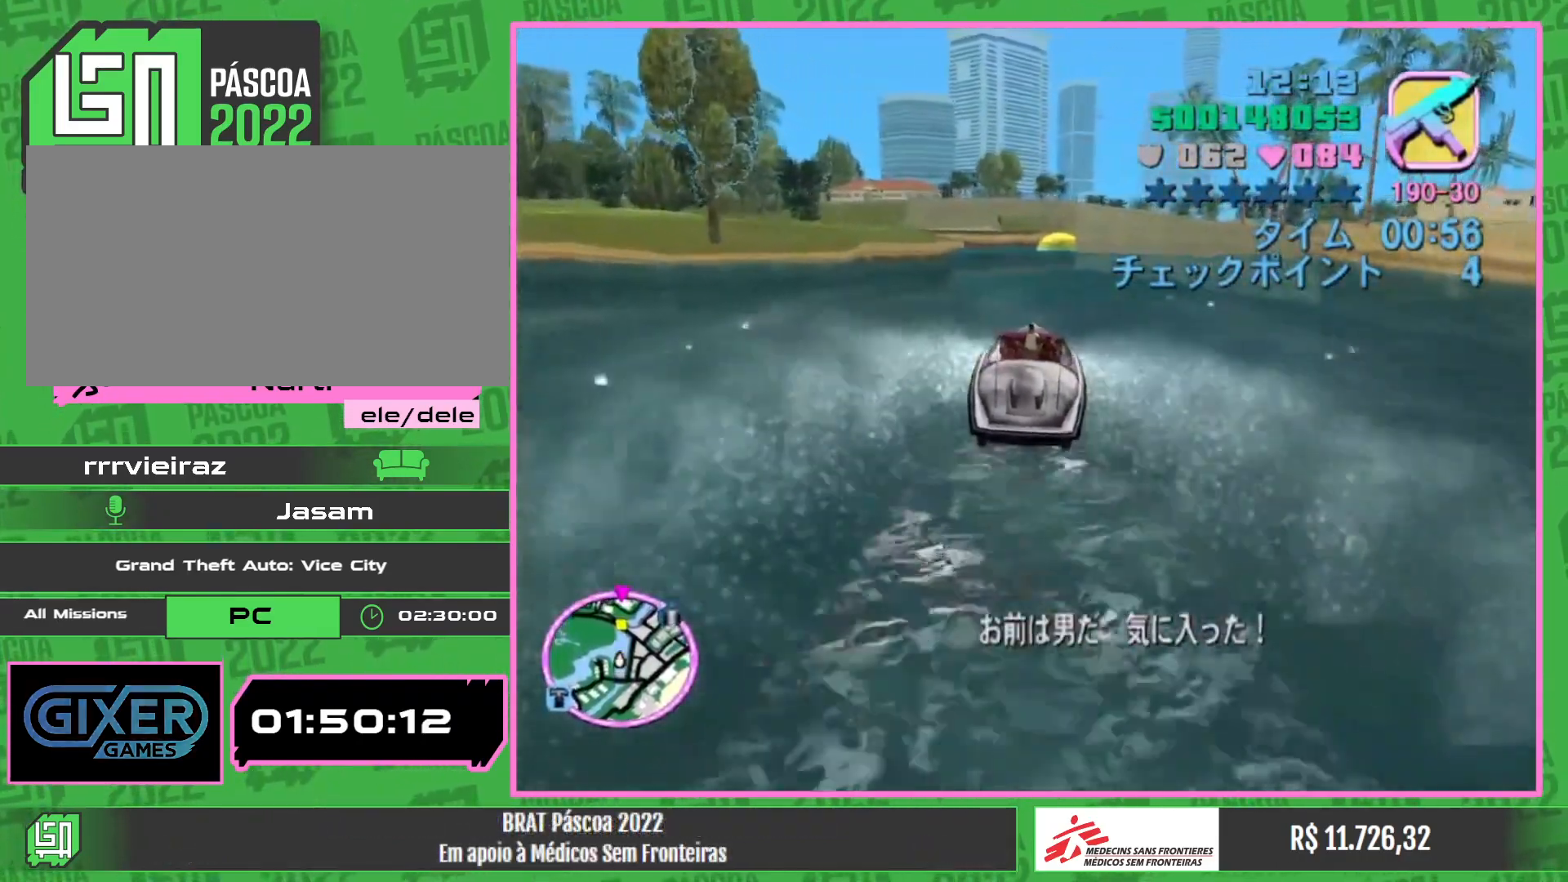
{"keys": ["w"], "mouse": [], "events": []}
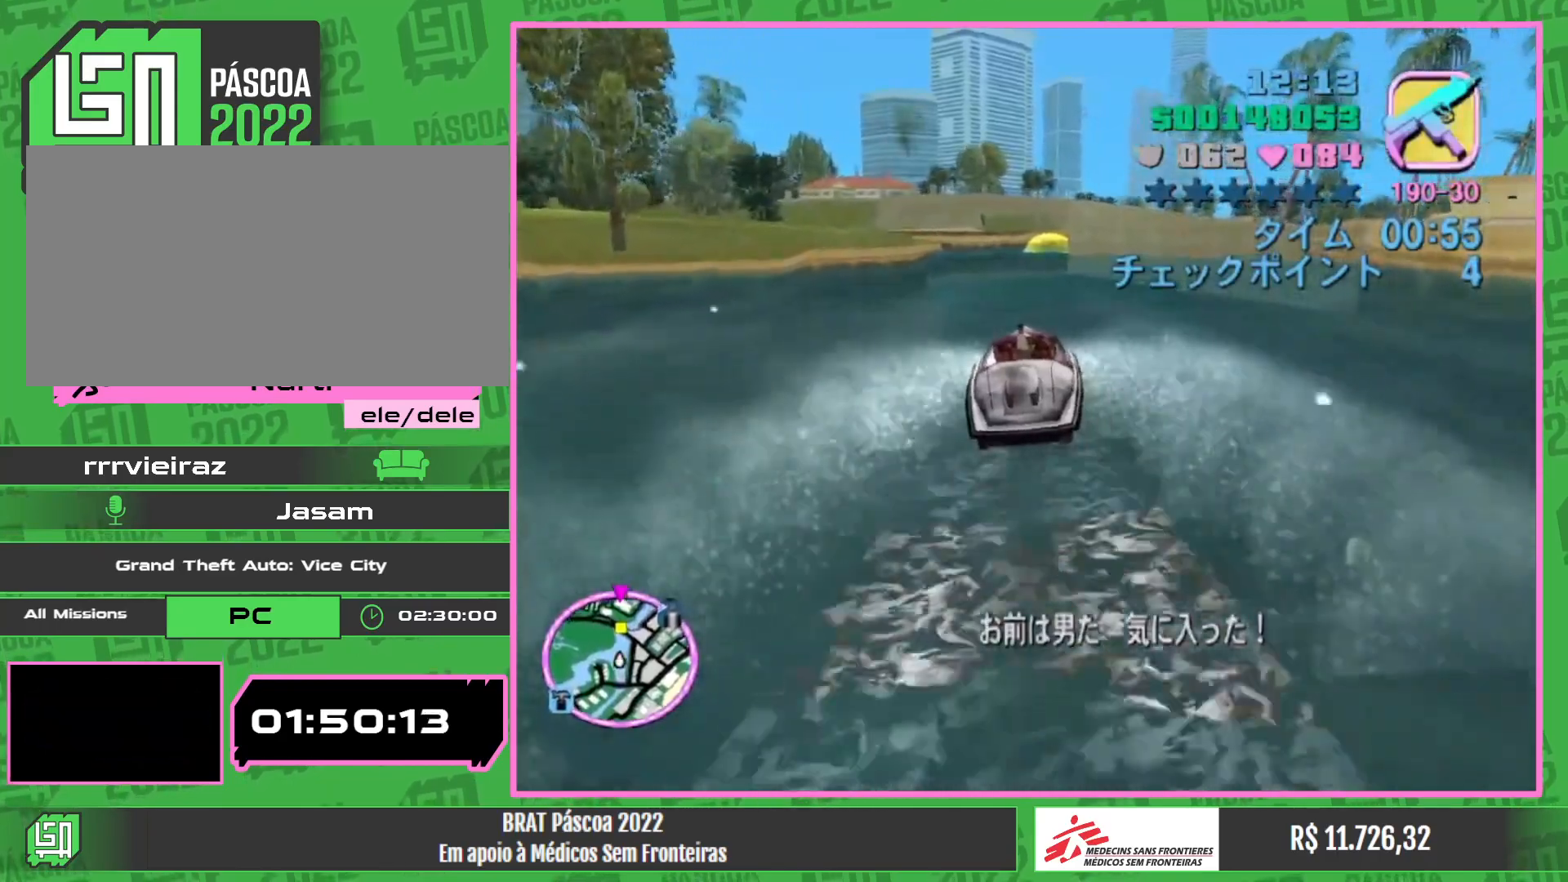
{"keys": ["a", "w"], "mouse": [], "events": [[450, "a", "down"]]}
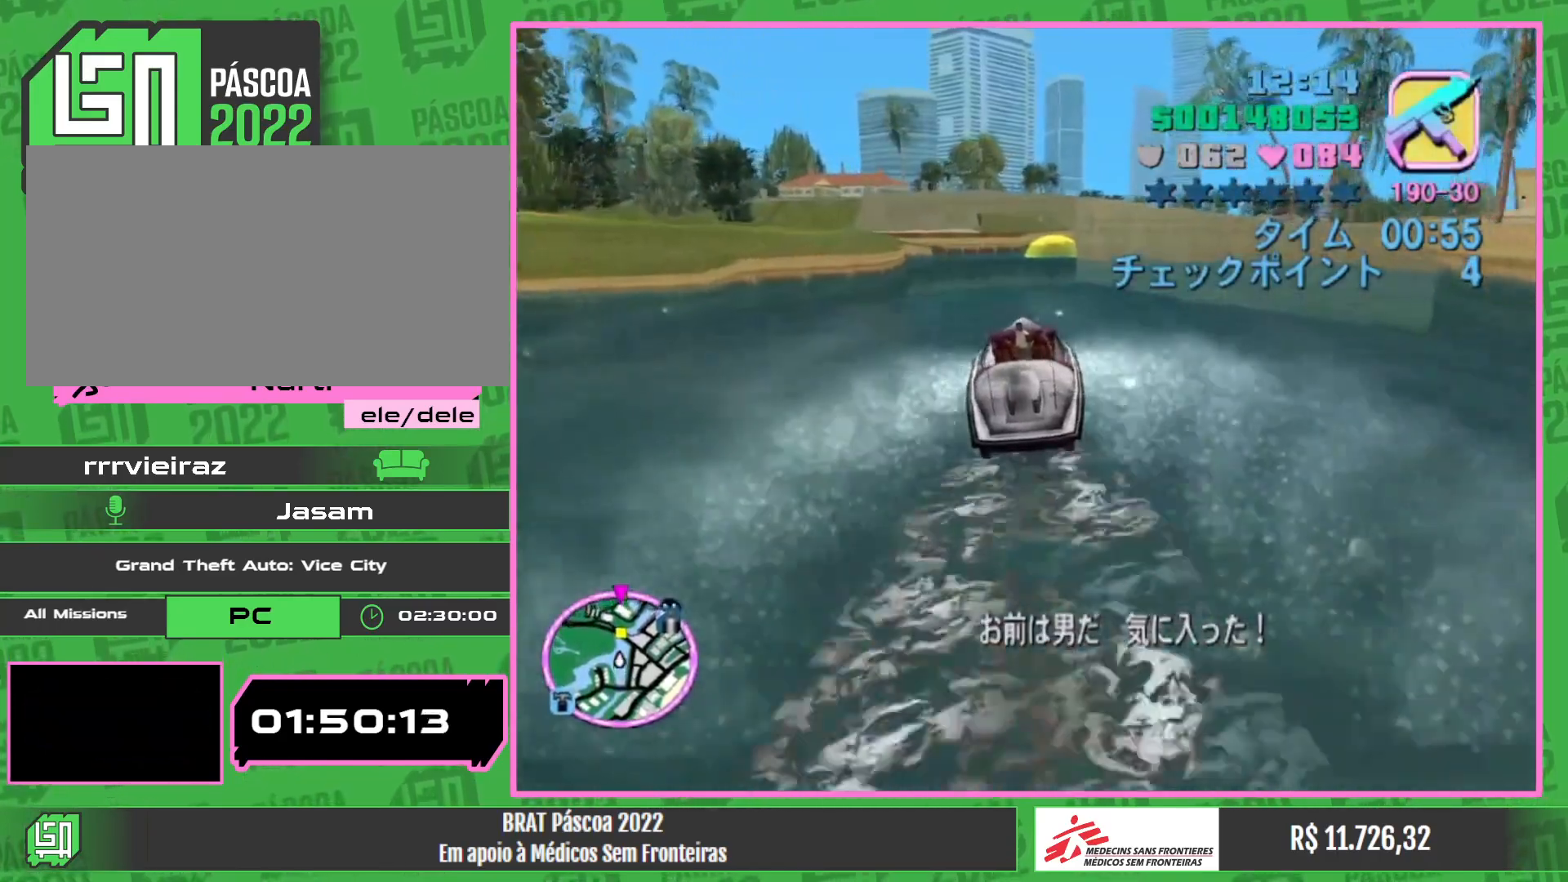
{"keys": ["w"], "mouse": [], "events": [[34, "a", "up"]]}
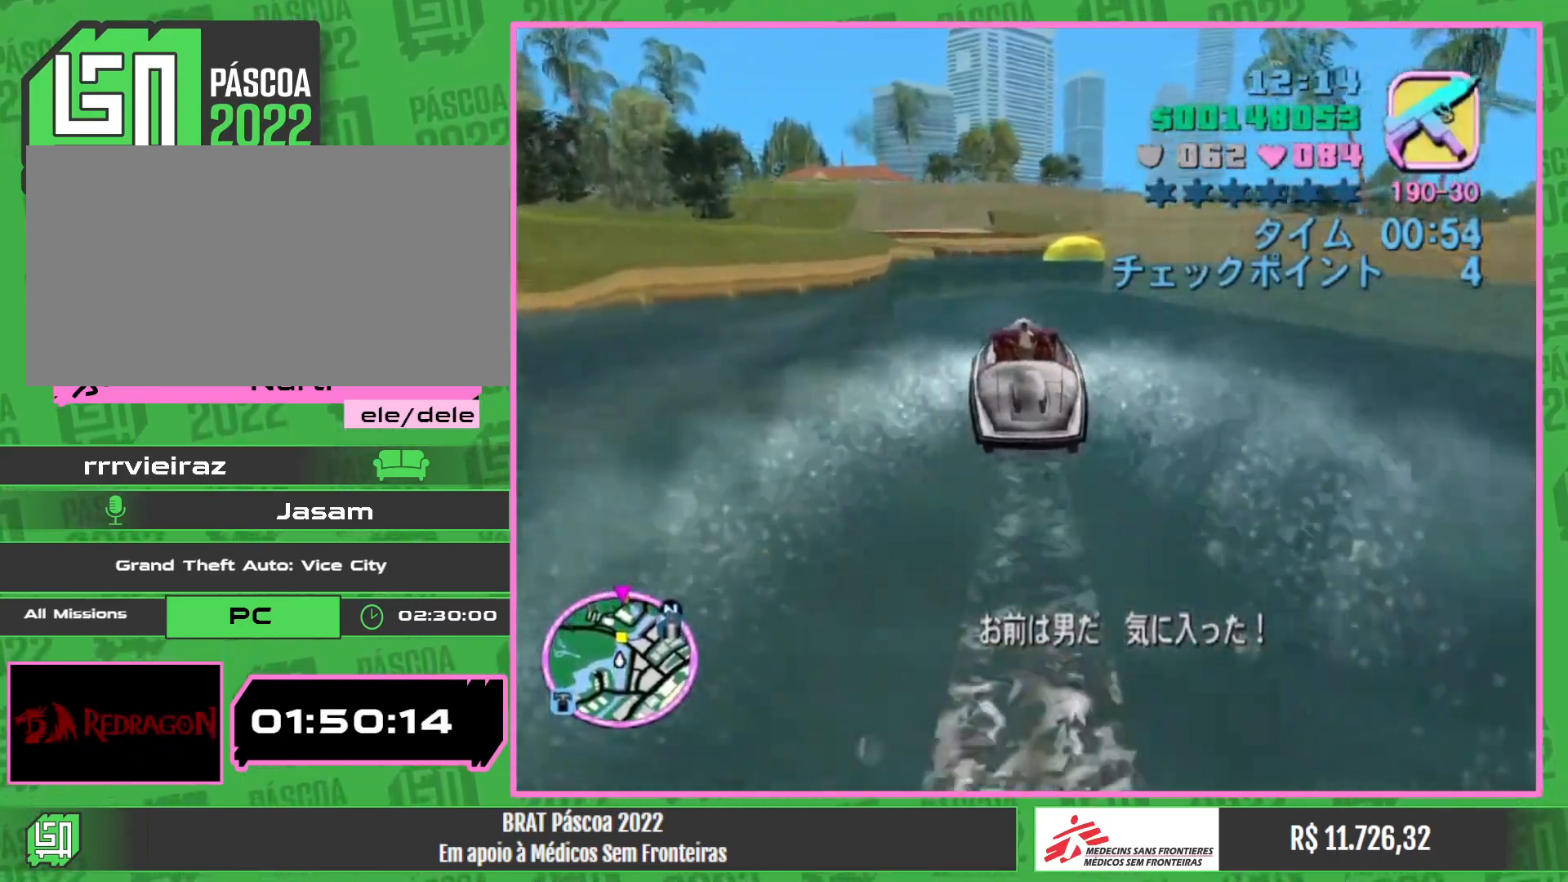
{"keys": ["w"], "mouse": [], "events": []}
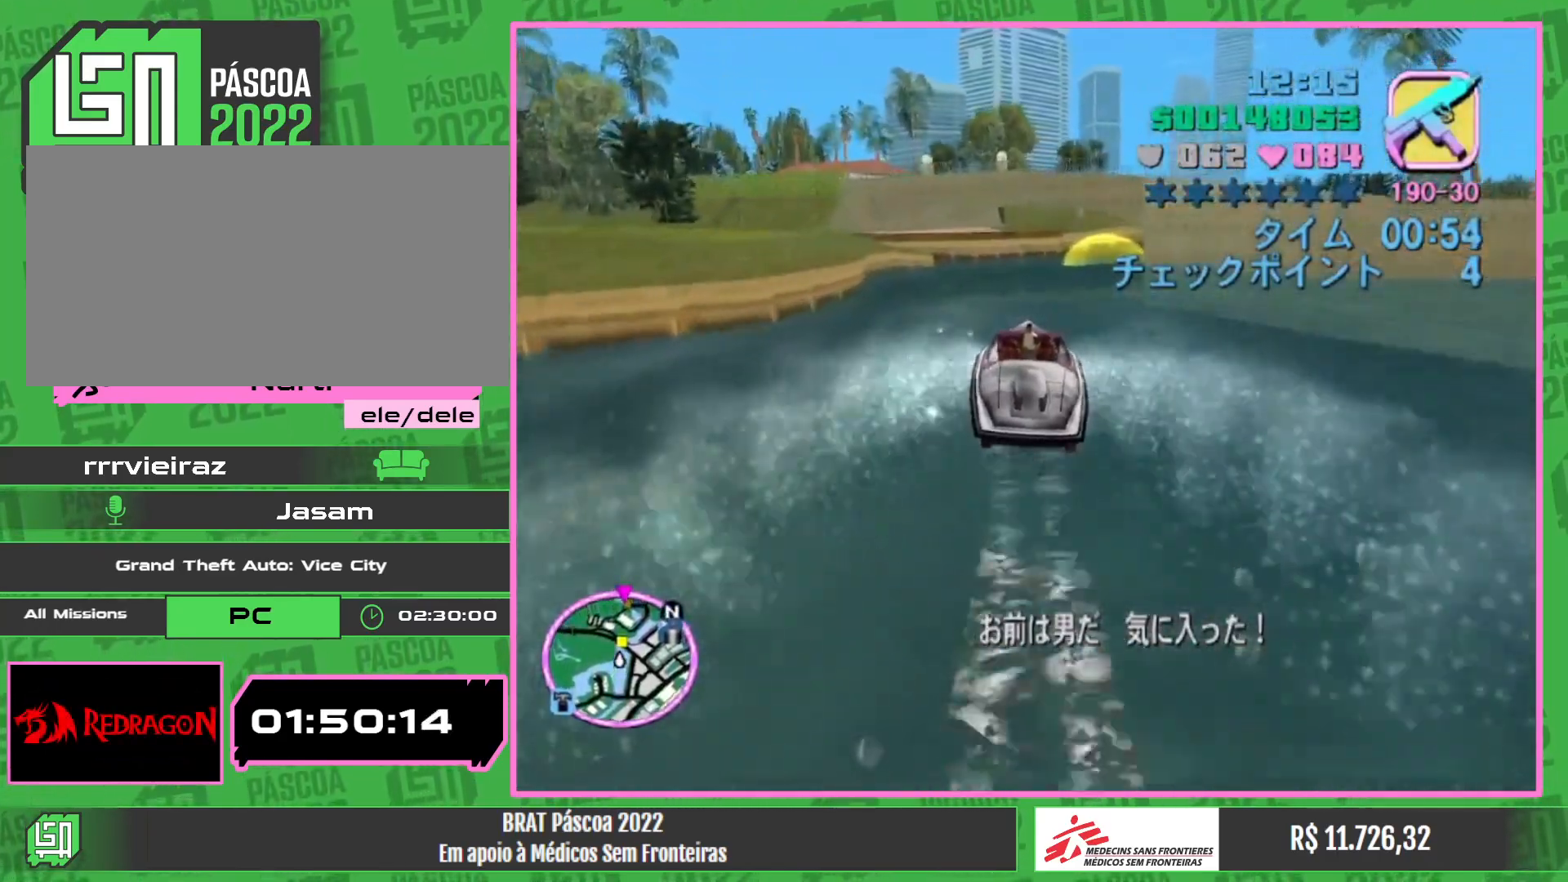
{"keys": ["w"], "mouse": [], "events": []}
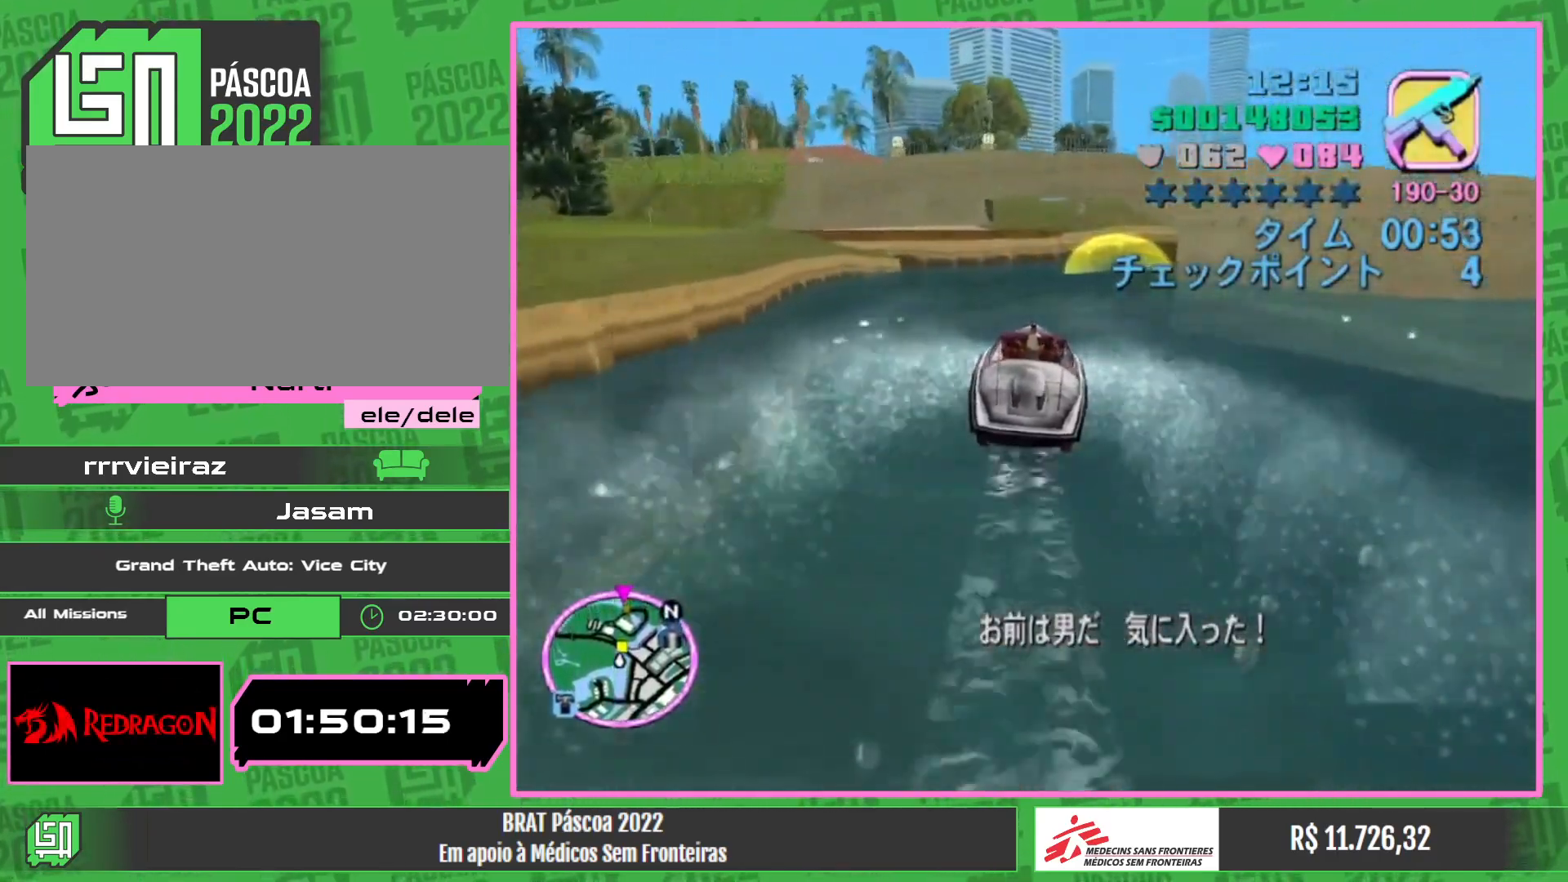
{"keys": ["w"], "mouse": [], "events": []}
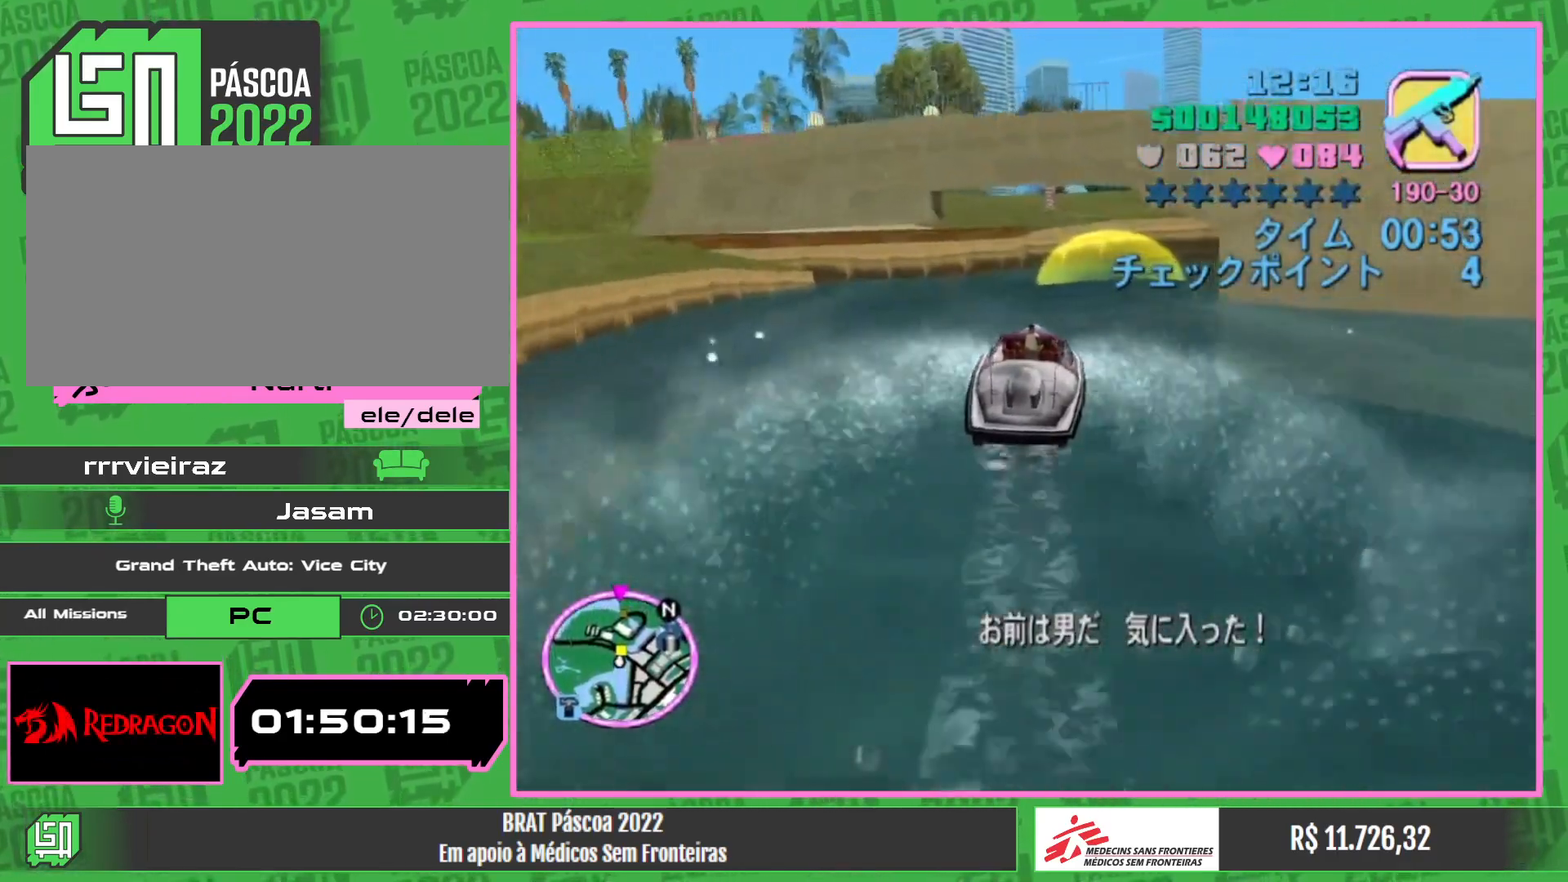
{"keys": ["w"], "mouse": [], "events": []}
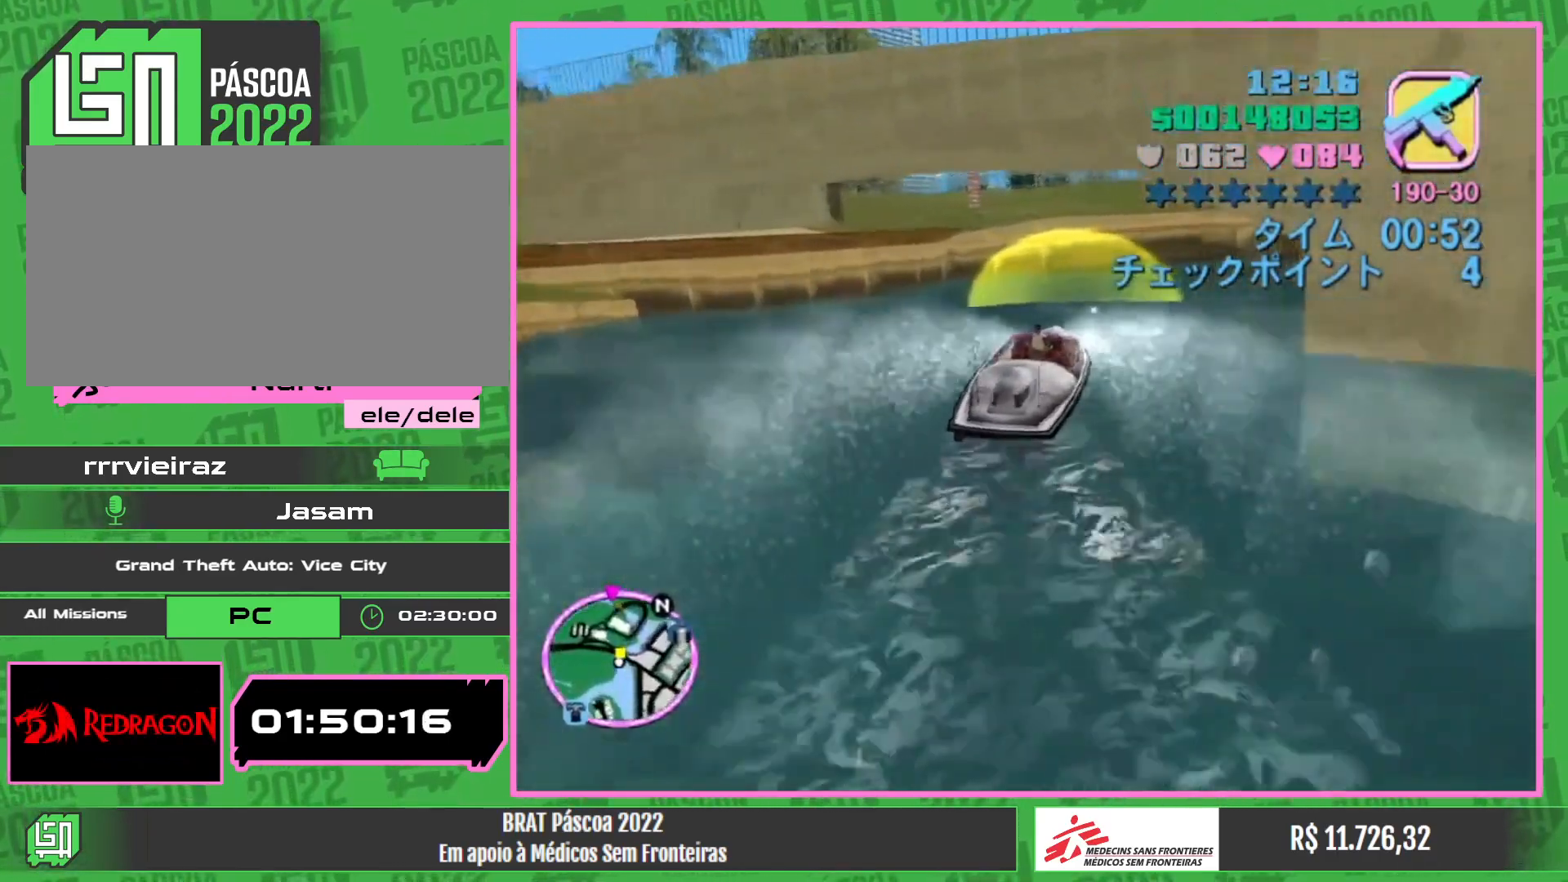
{"keys": ["a", "w"], "mouse": [], "events": [[500, "a", "down"]]}
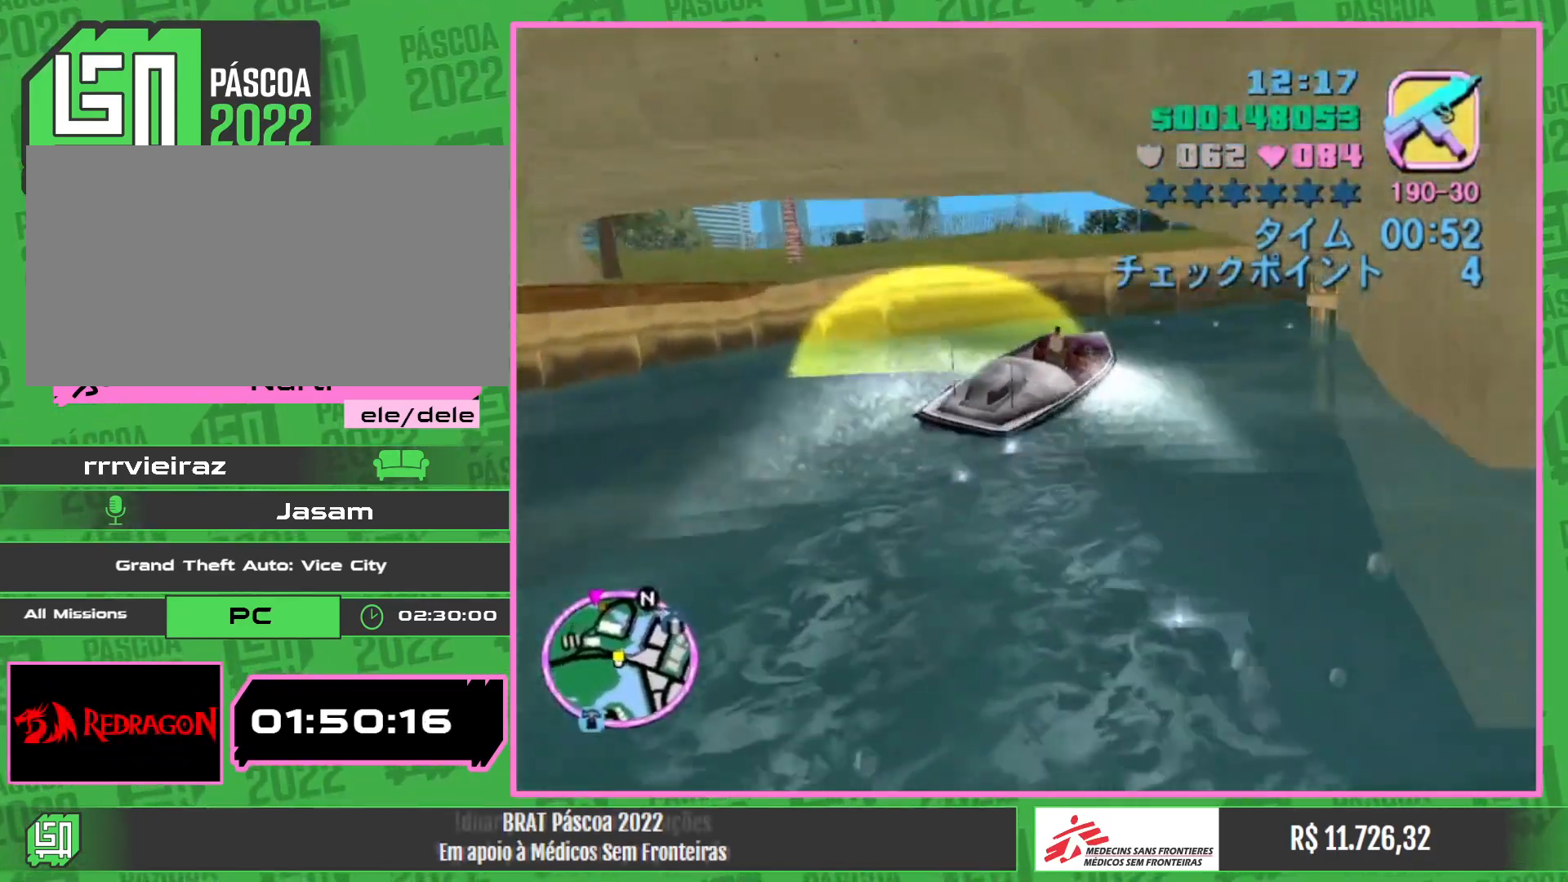
{"keys": ["a", "w"], "mouse": [], "events": [[50, "a", "up"], [234, "a", "down"]]}
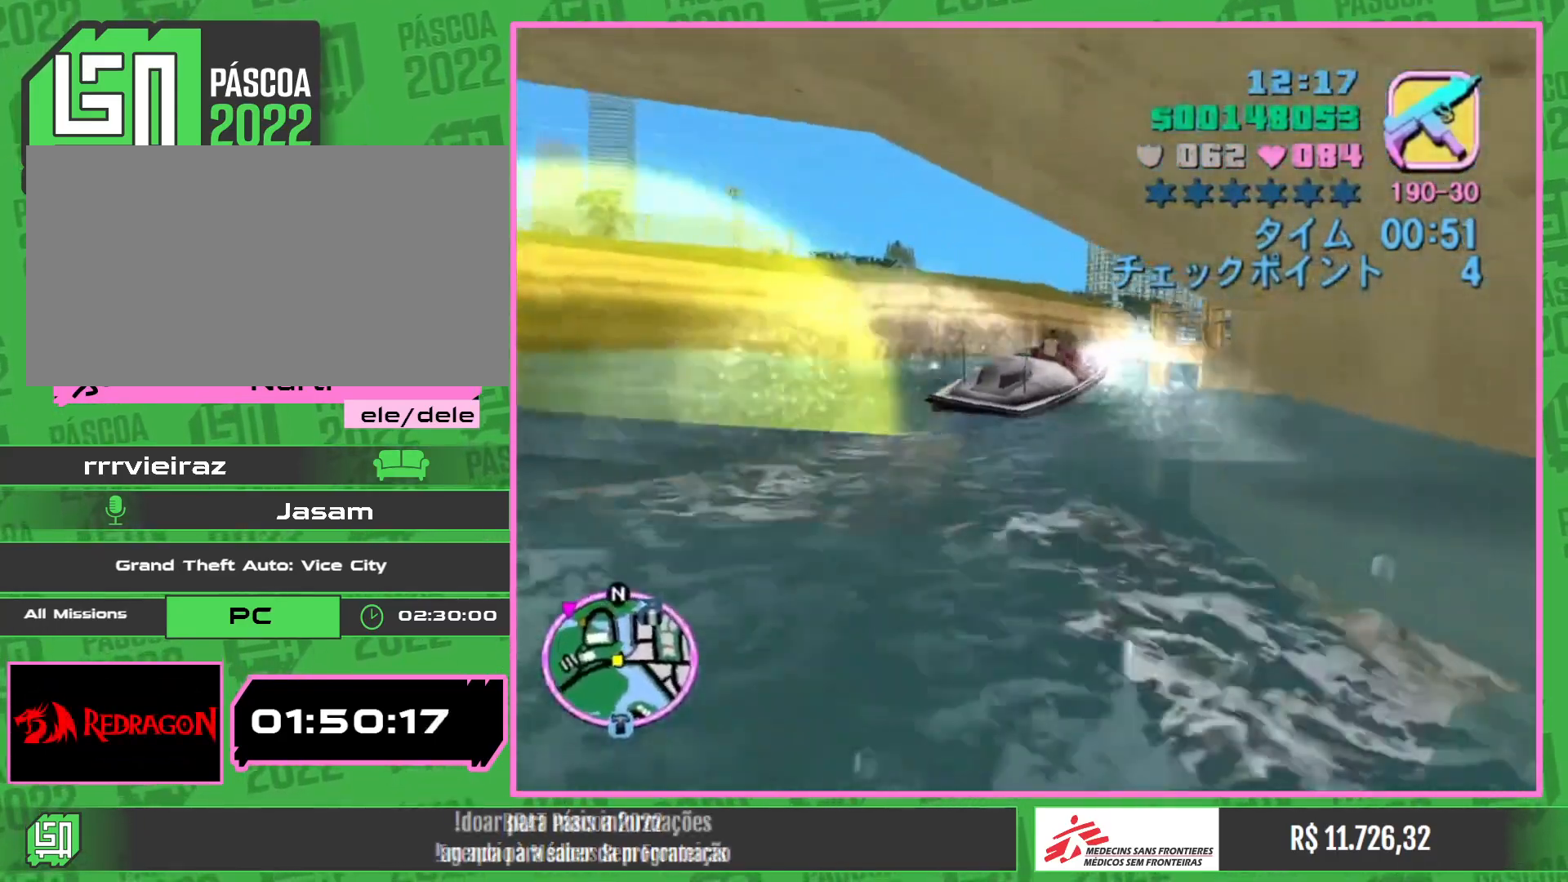
{"keys": [], "mouse": [], "events": [[184, "w", "up"], [300, "a", "up"]]}
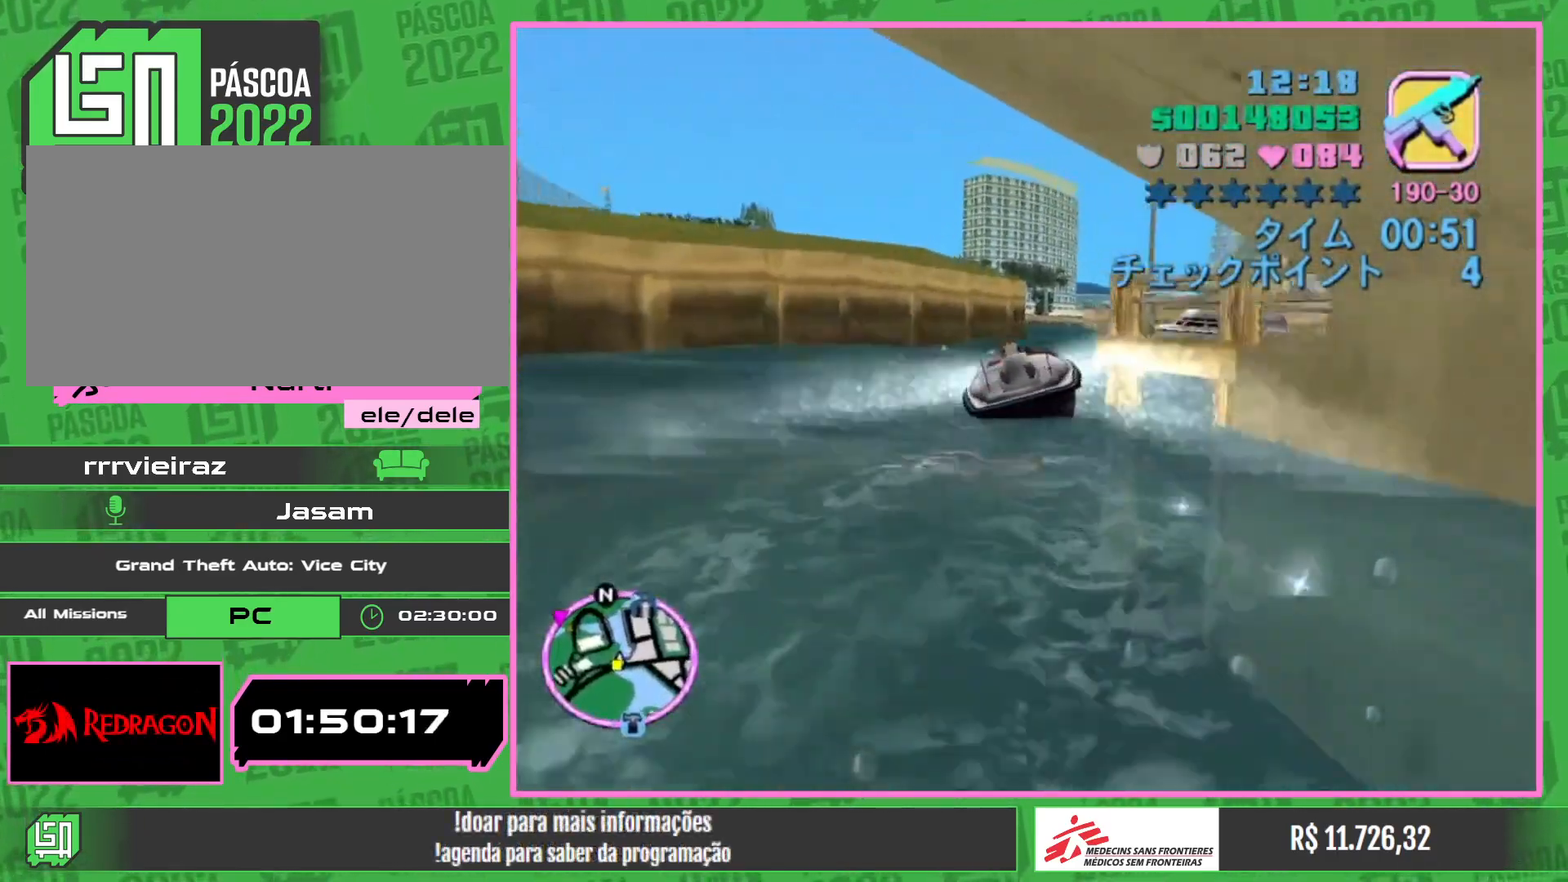
{"keys": [], "mouse": [], "events": []}
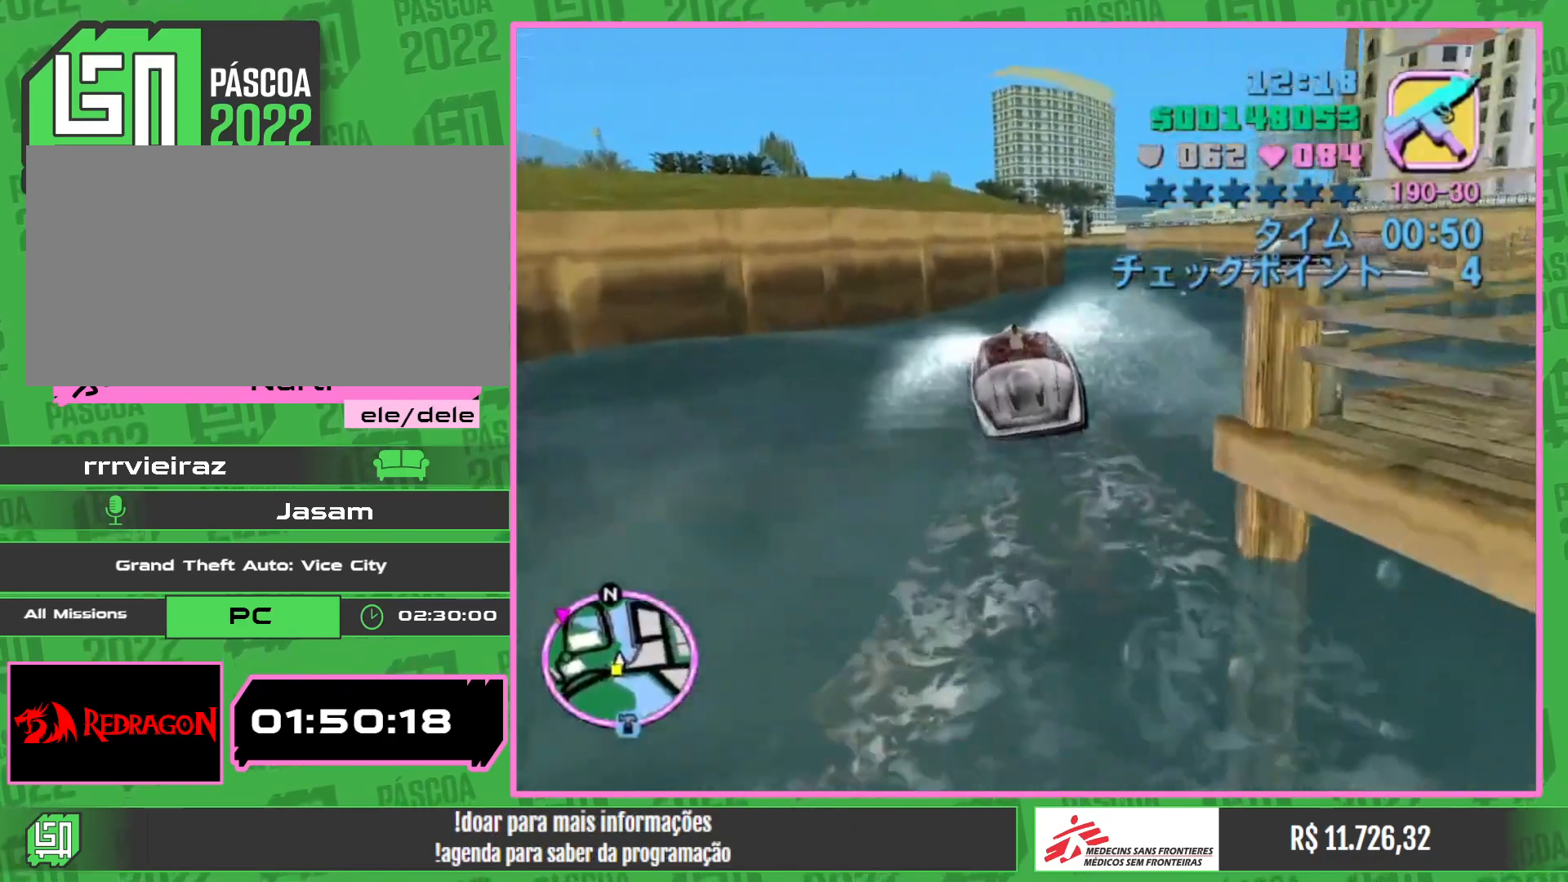
{"keys": [], "mouse": [], "events": [[317, "a", "down"], [467, "a", "up"]]}
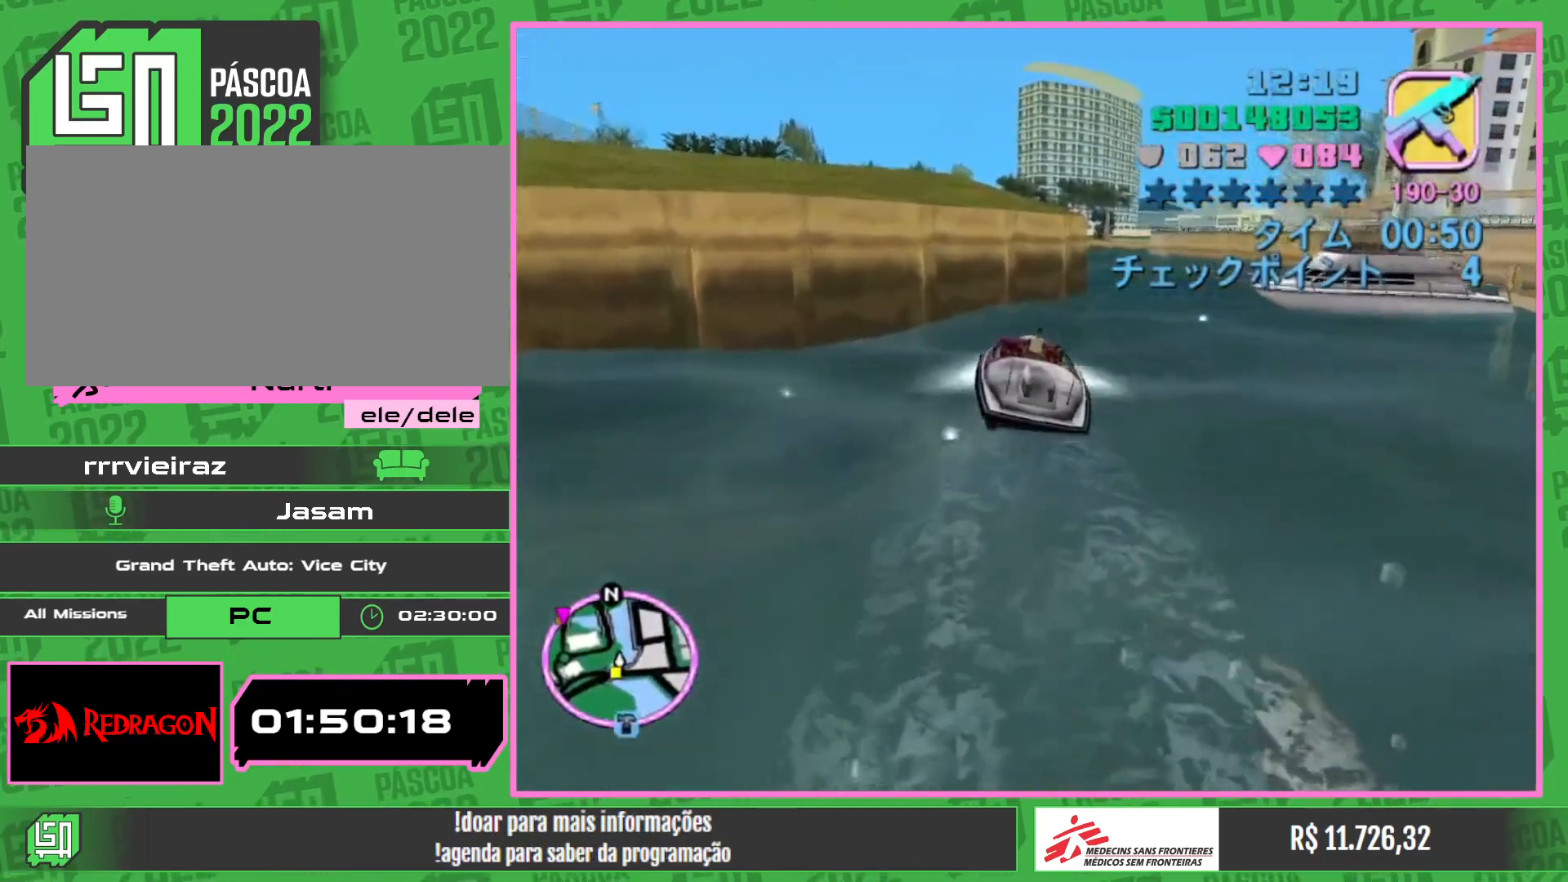
{"keys": ["a"], "mouse": [], "events": [[484, "a", "down"]]}
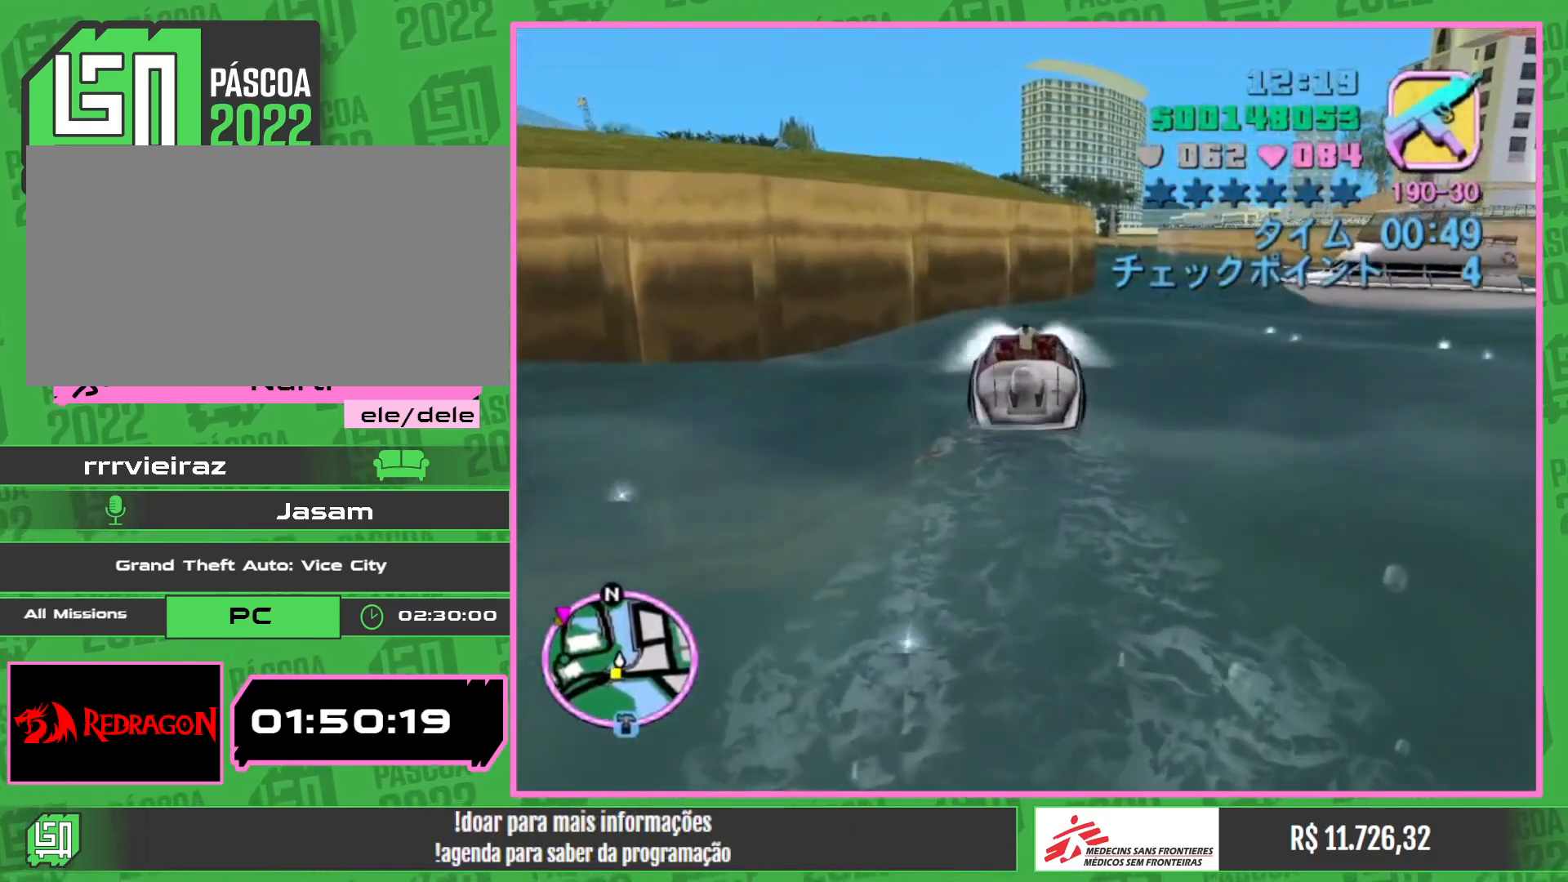
{"keys": [], "mouse": [], "events": [[417, "a", "up"]]}
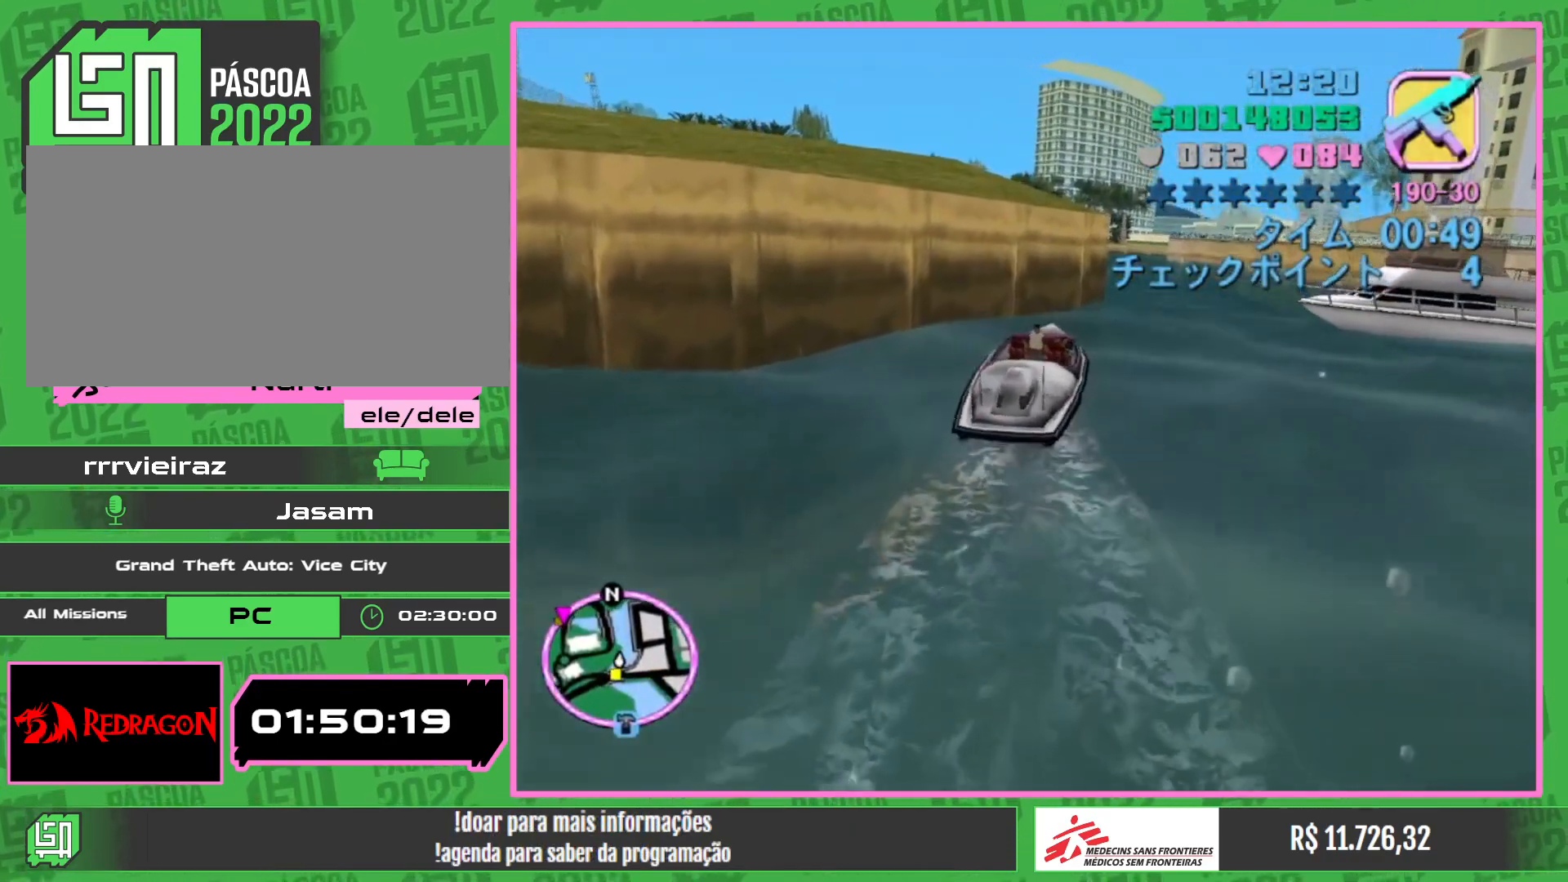
{"keys": [], "mouse": [], "events": []}
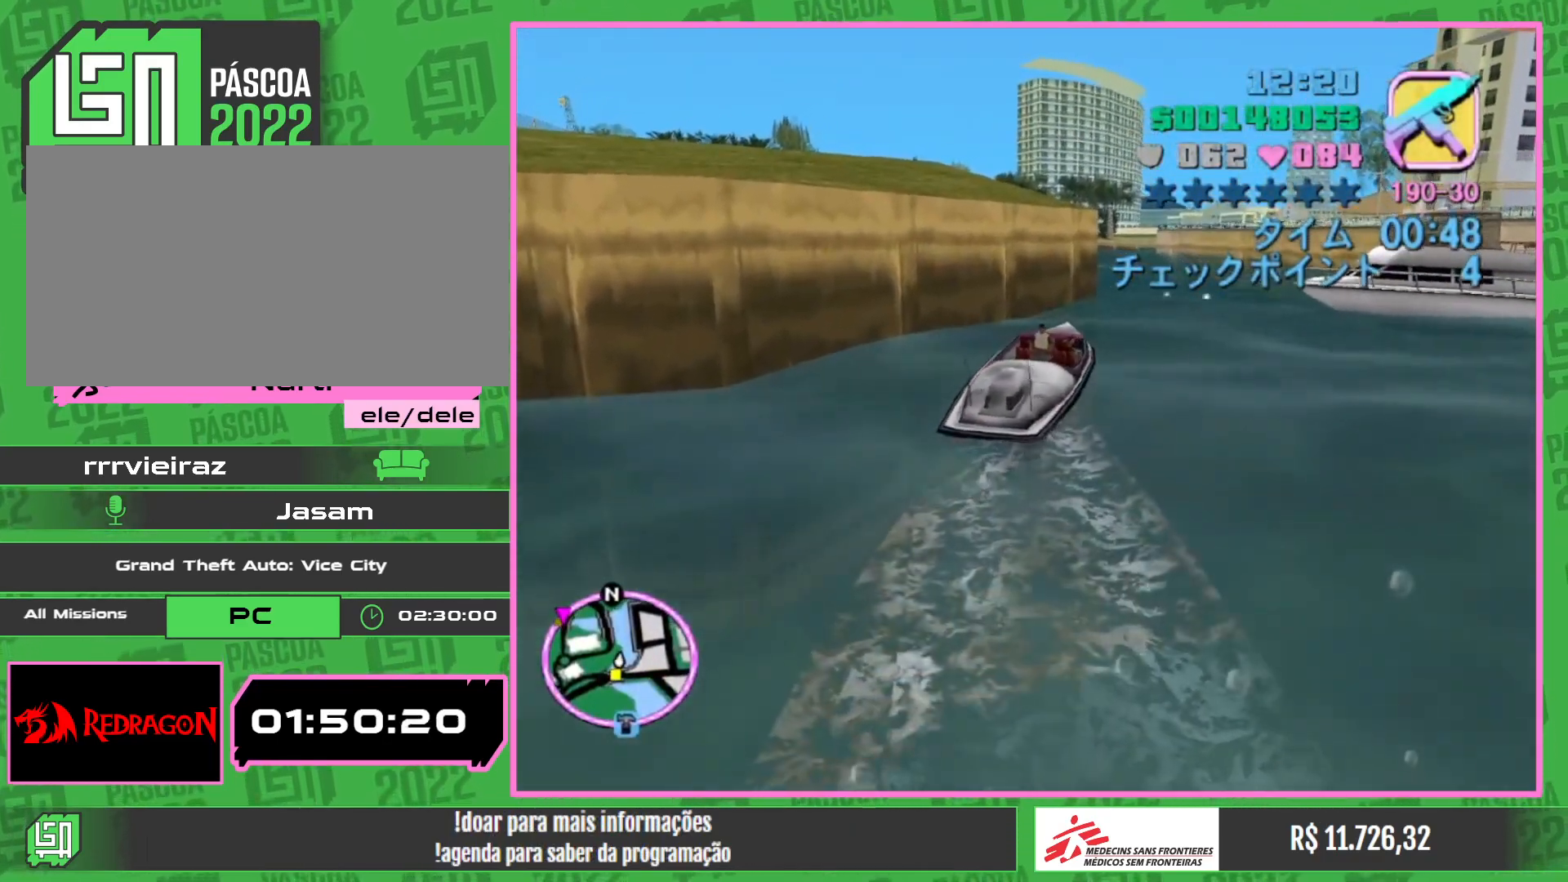
{"keys": [], "mouse": [], "events": []}